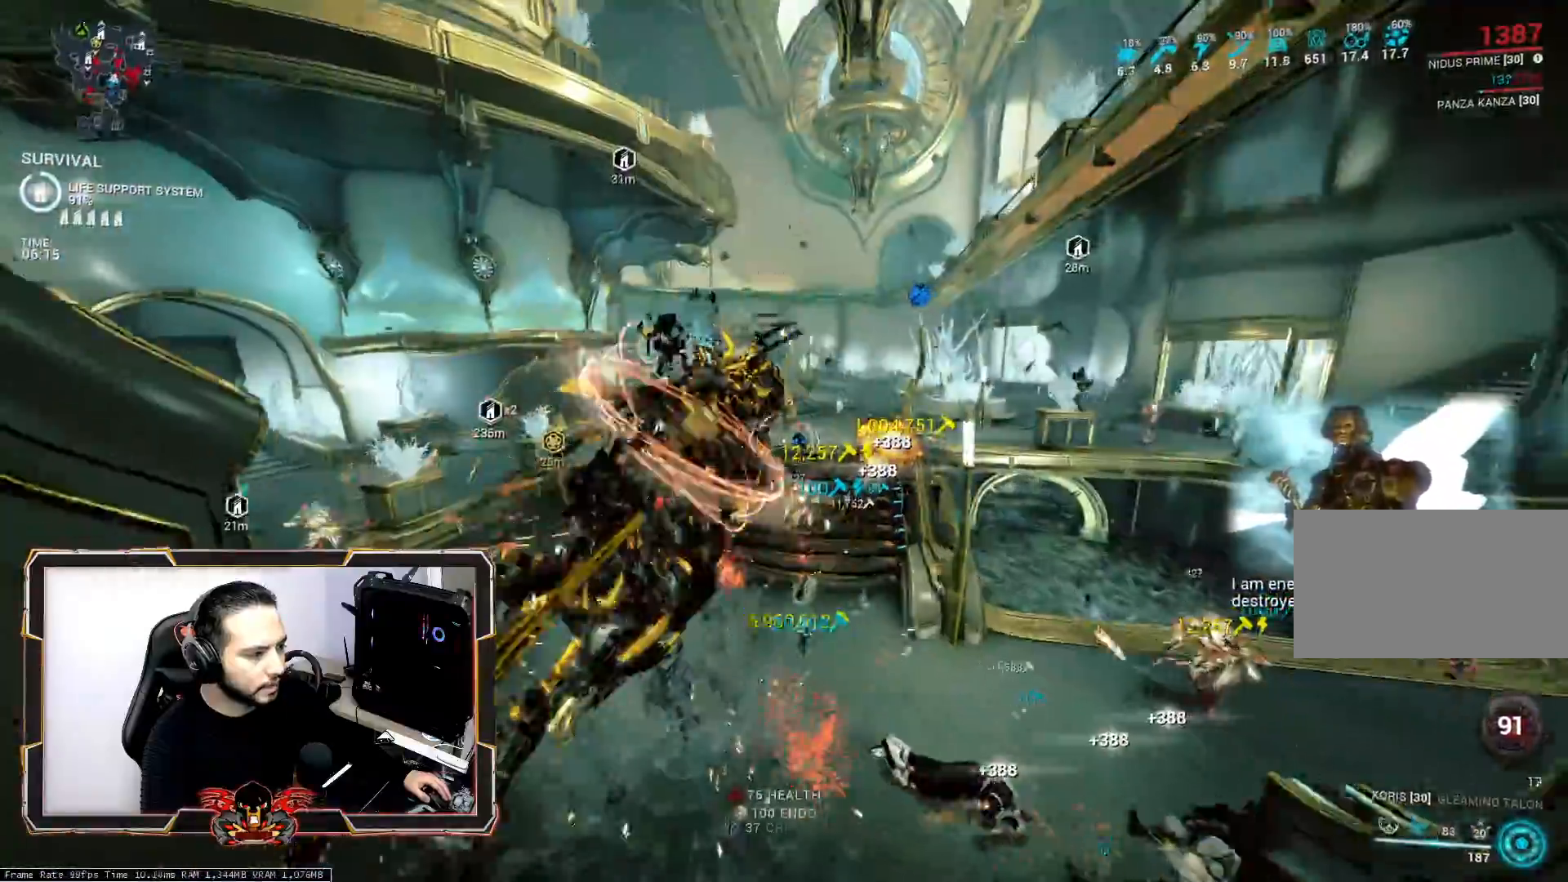
Gameplay with keyboard and mouse; each line is a JSON object with the keys and mouse buttons held at the frame after it. "events" lists presses ("down") and releases ("up") of "1", "2", "3", "4", "5", "a", "alt", "c", "caps_lock", "ctrl", "d", "e", "f", "g", "q", "r", "s", "shift", "space", "t", "tab", "v", "w", "x", "z", "mouse_left", "mouse_wheel" and "mouse_right" between this image and that frame as [ms after this image, input, new state], when the widget could be followed in between. "mouse_left", "mouse_wheel", "mouse_right" = the "left", "wheel", "right" buttons of the "mouse" list. No other keys are recorded. "wheel" means that the mouse wheel is clicked or scrolled. "mouse_move" is the direction in which the mouse moves at that frame (one of eight, or "still"), when it could be read.
{"keys": ["z"], "mouse": [], "mouse_move": "still", "events": [[83, "s", "up"], [317, "z", "down"], [417, "q", "up"]]}
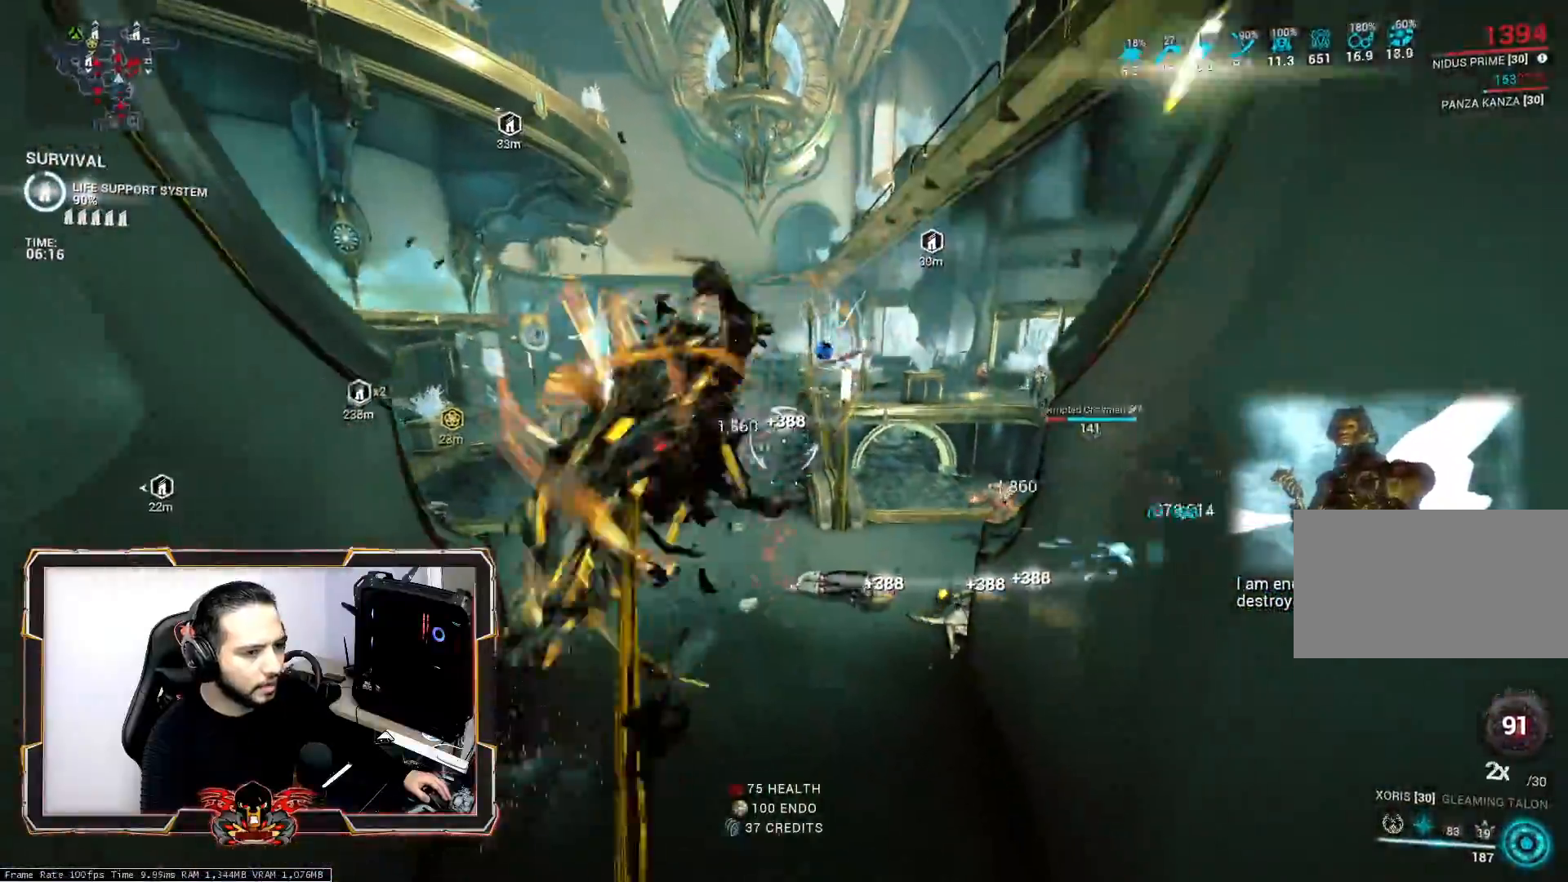
{"keys": ["shift", "z"], "mouse": [], "mouse_move": "still", "events": [[100, "ctrl", "down"], [200, "ctrl", "up"], [283, "mouse_wheel", "down"], [433, "mouse_wheel", "up"], [467, "shift", "down"]]}
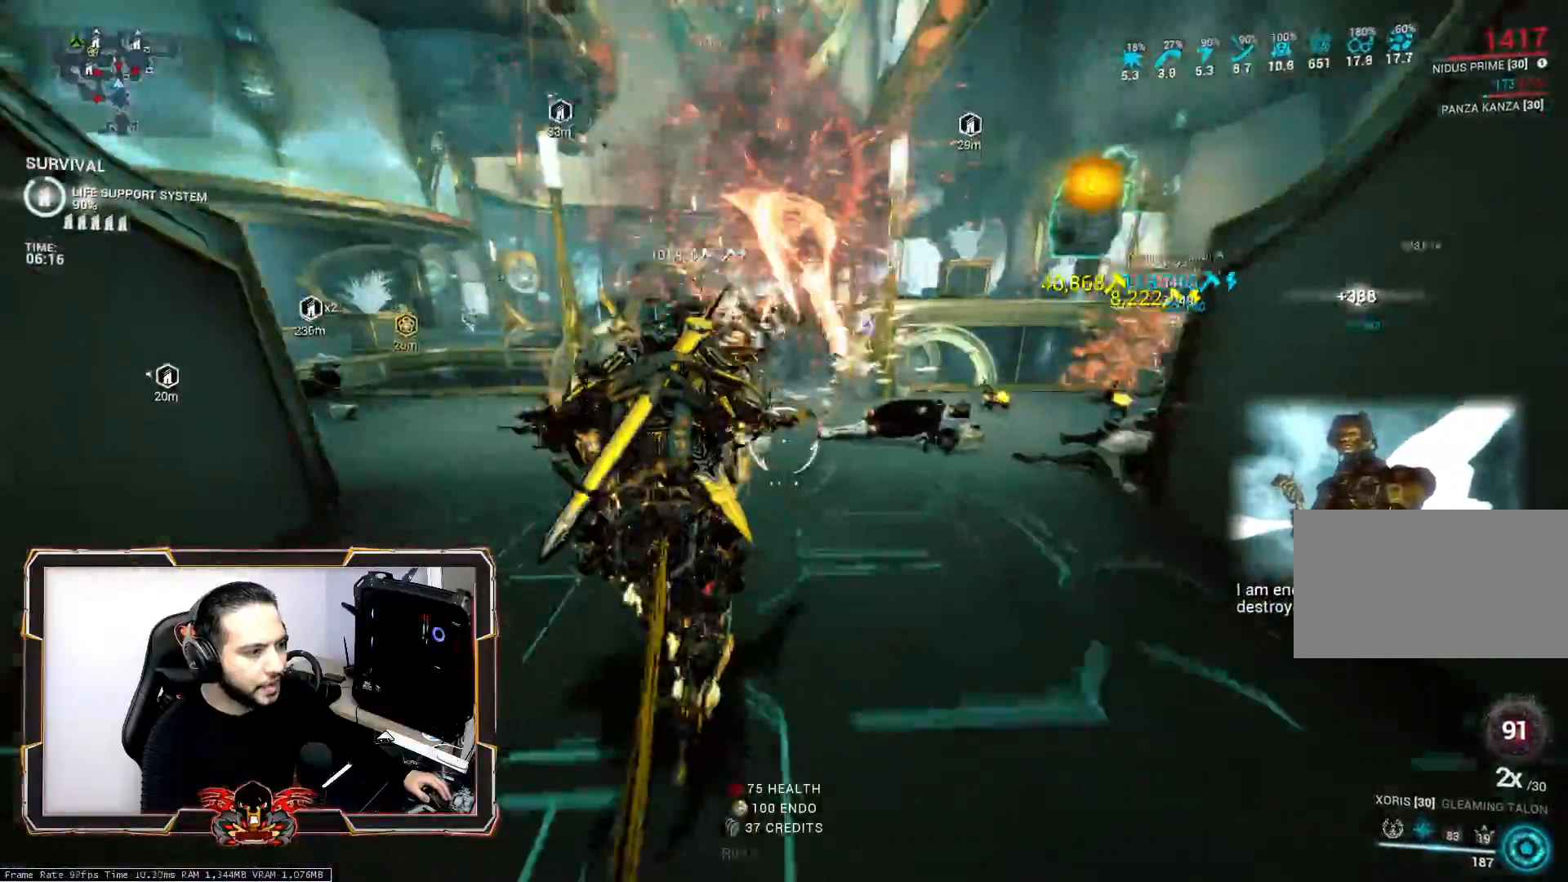
{"keys": ["z"], "mouse": [], "mouse_move": "still", "events": [[67, "shift", "up"], [167, "shift", "down"], [300, "shift", "up"]]}
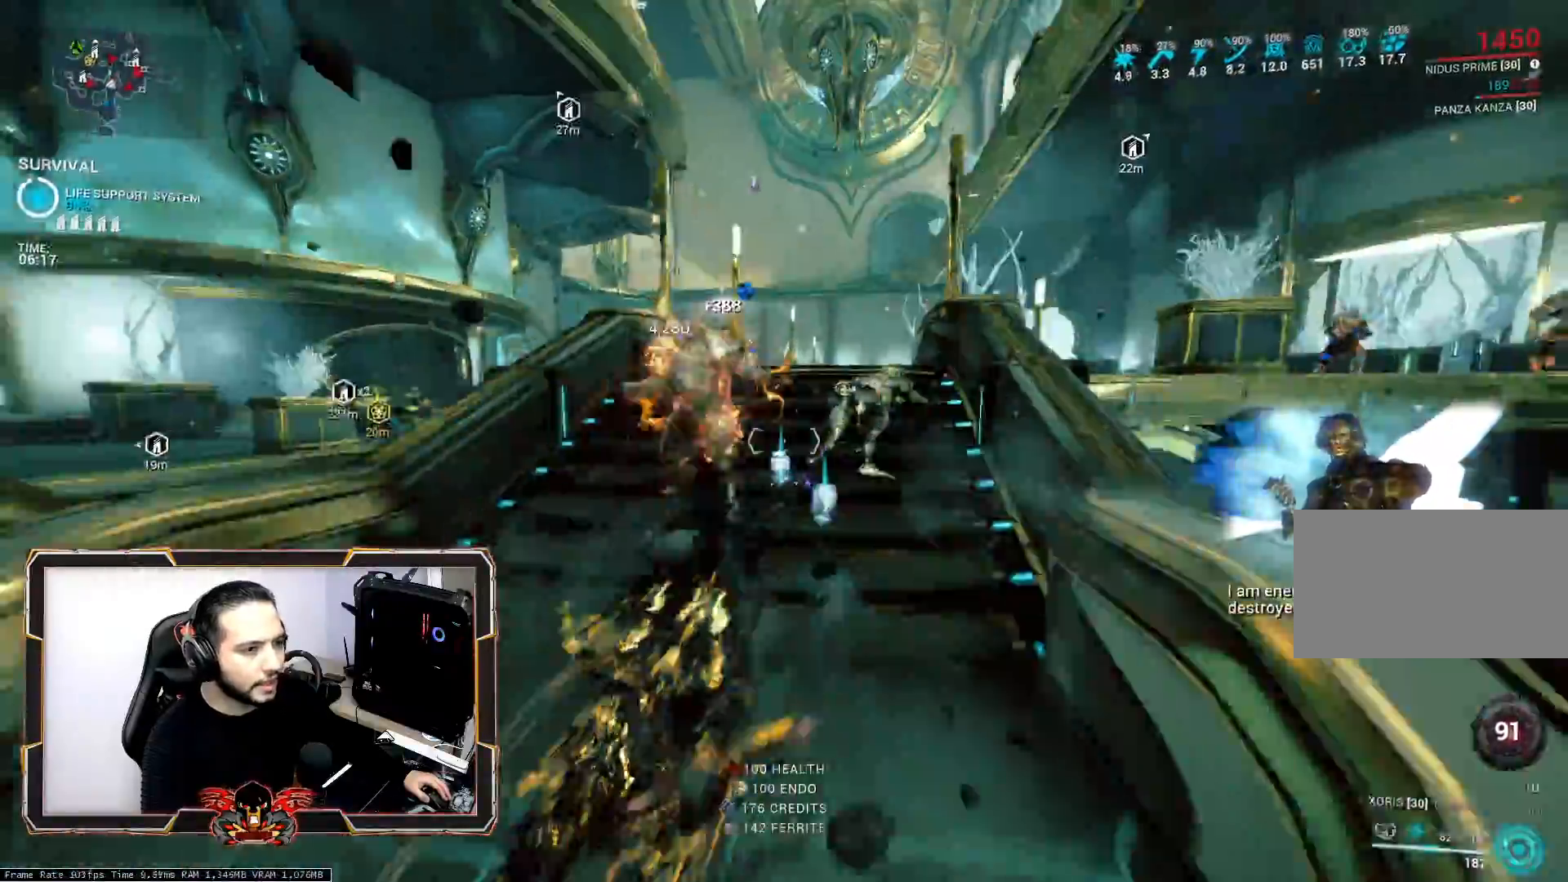
{"keys": ["ctrl"], "mouse": [], "mouse_move": "left", "events": [[317, "ctrl", "down"], [450, "z", "up"]]}
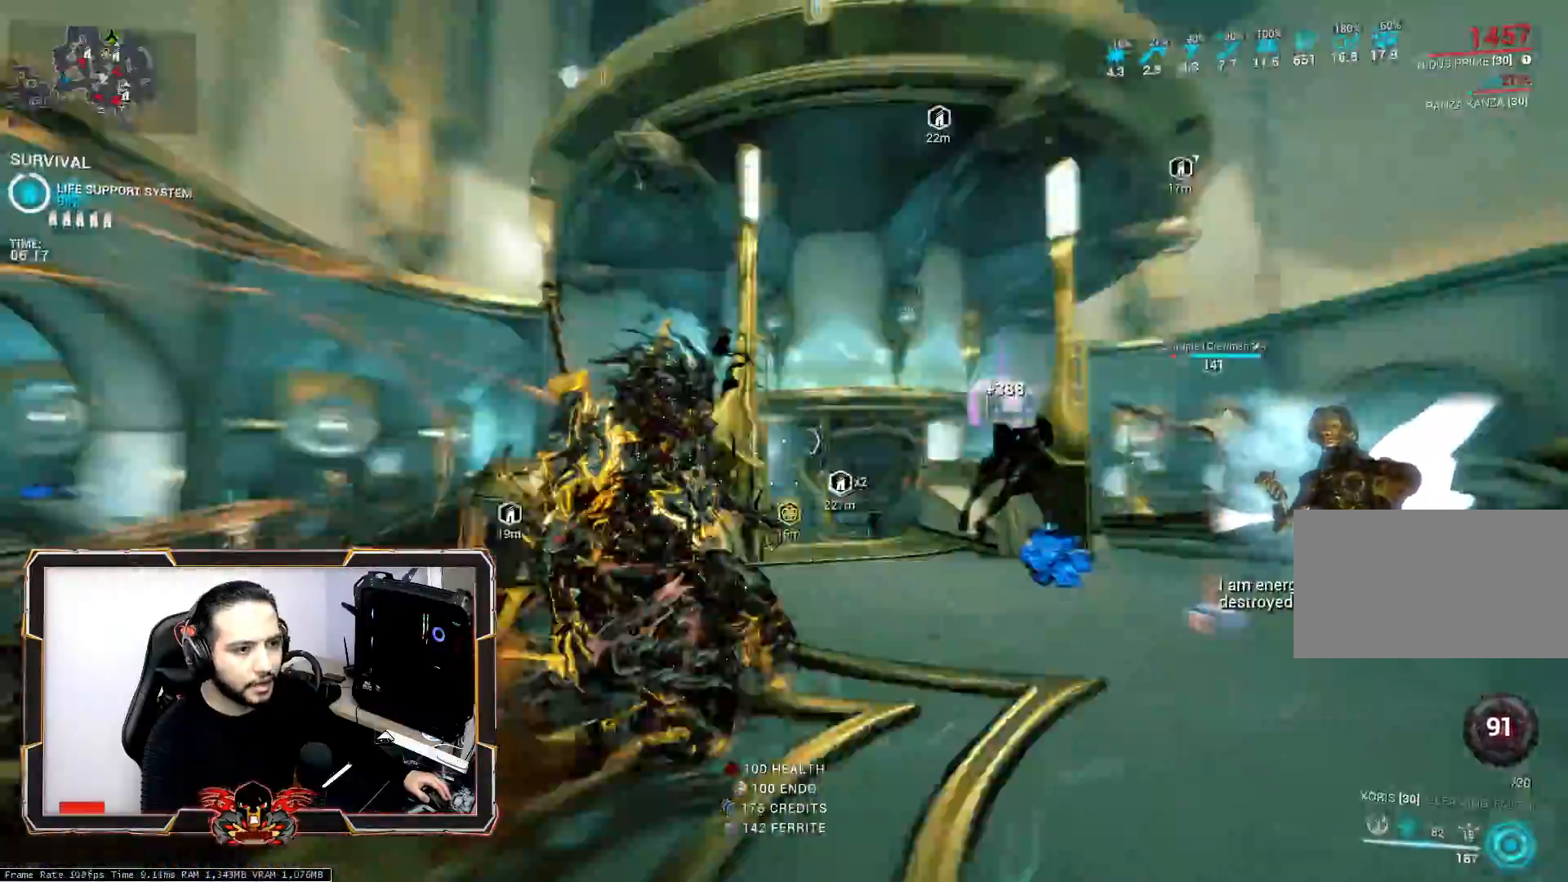
{"keys": ["ctrl"], "mouse": [], "mouse_move": "still", "events": [[383, "space", "down"], [483, "space", "up"]]}
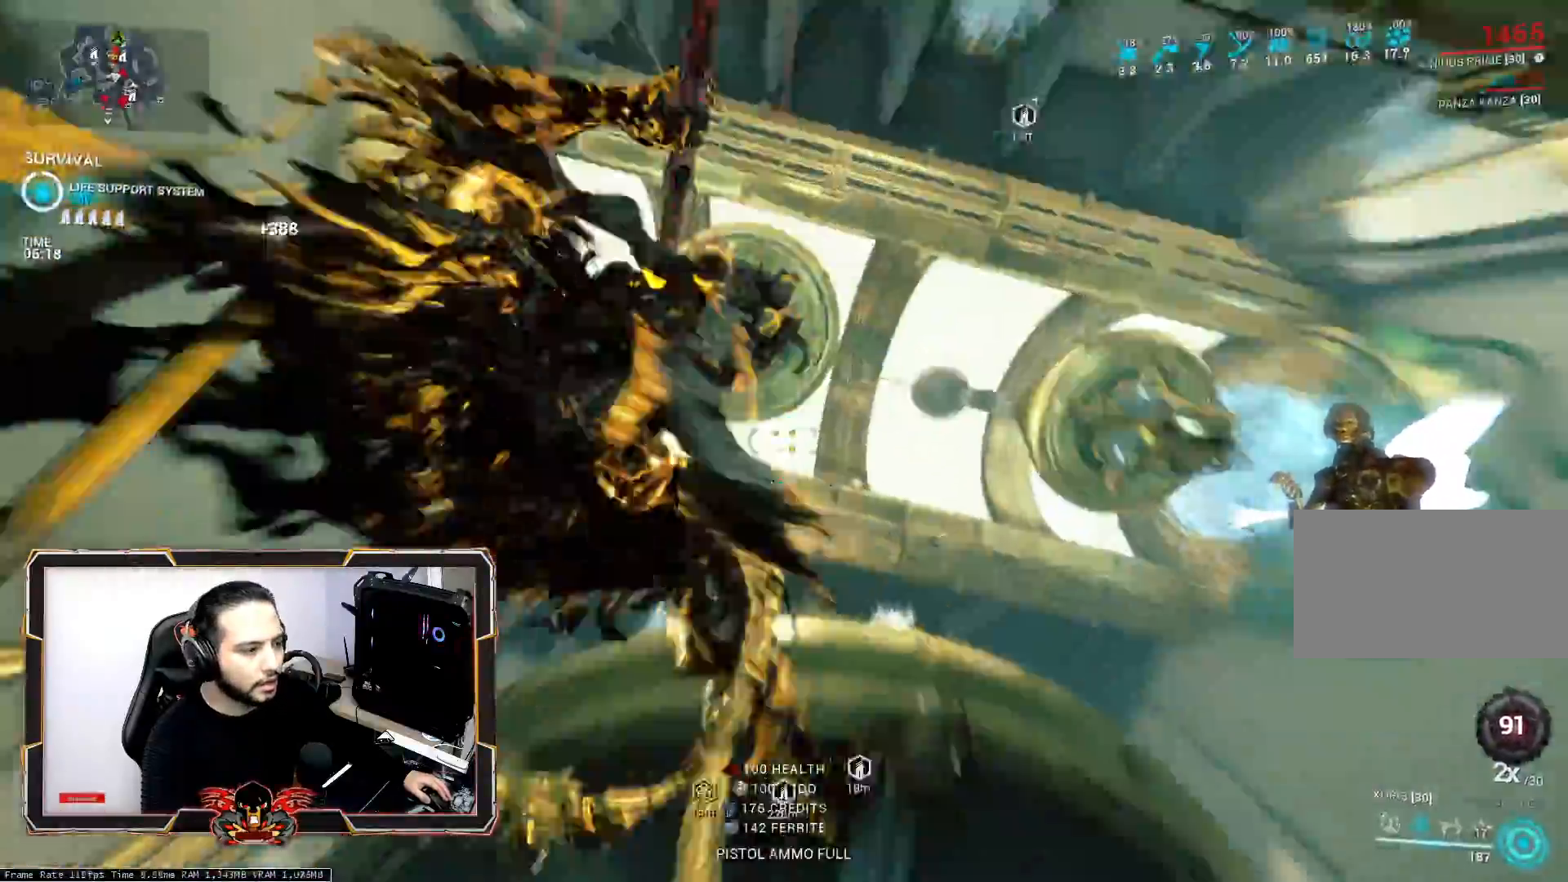
{"keys": ["shift"], "mouse": [], "mouse_move": "still", "events": [[67, "space", "down"], [217, "ctrl", "up"], [217, "space", "up"], [483, "shift", "down"]]}
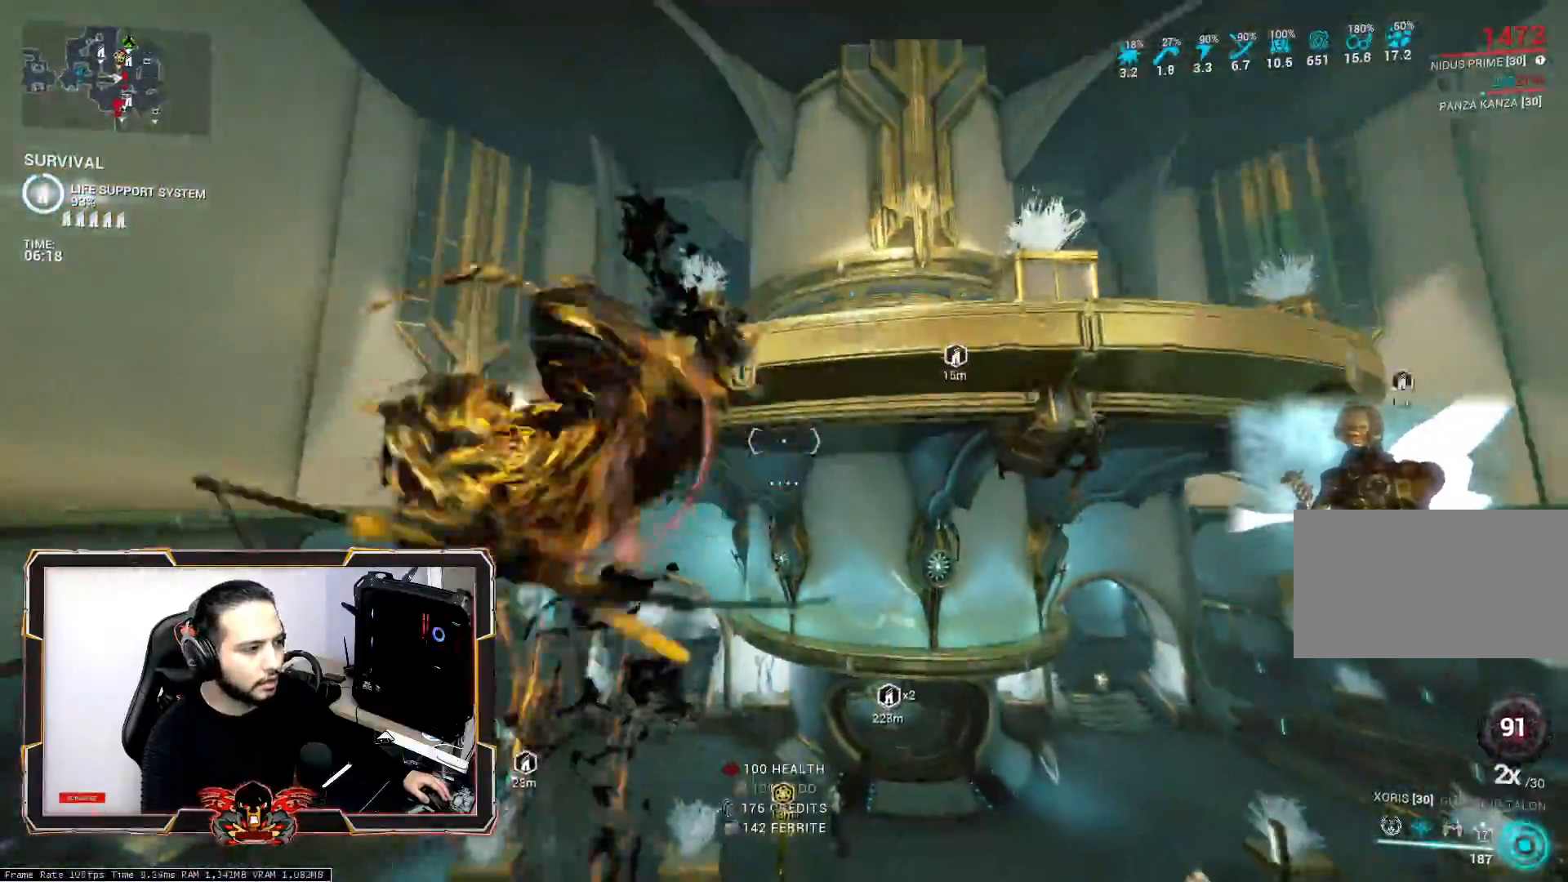
{"keys": ["z"], "mouse": ["right"], "mouse_move": "still", "events": [[33, "z", "down"], [83, "shift", "up"], [183, "shift", "down"], [267, "shift", "up"], [367, "mouse_right", "down"]]}
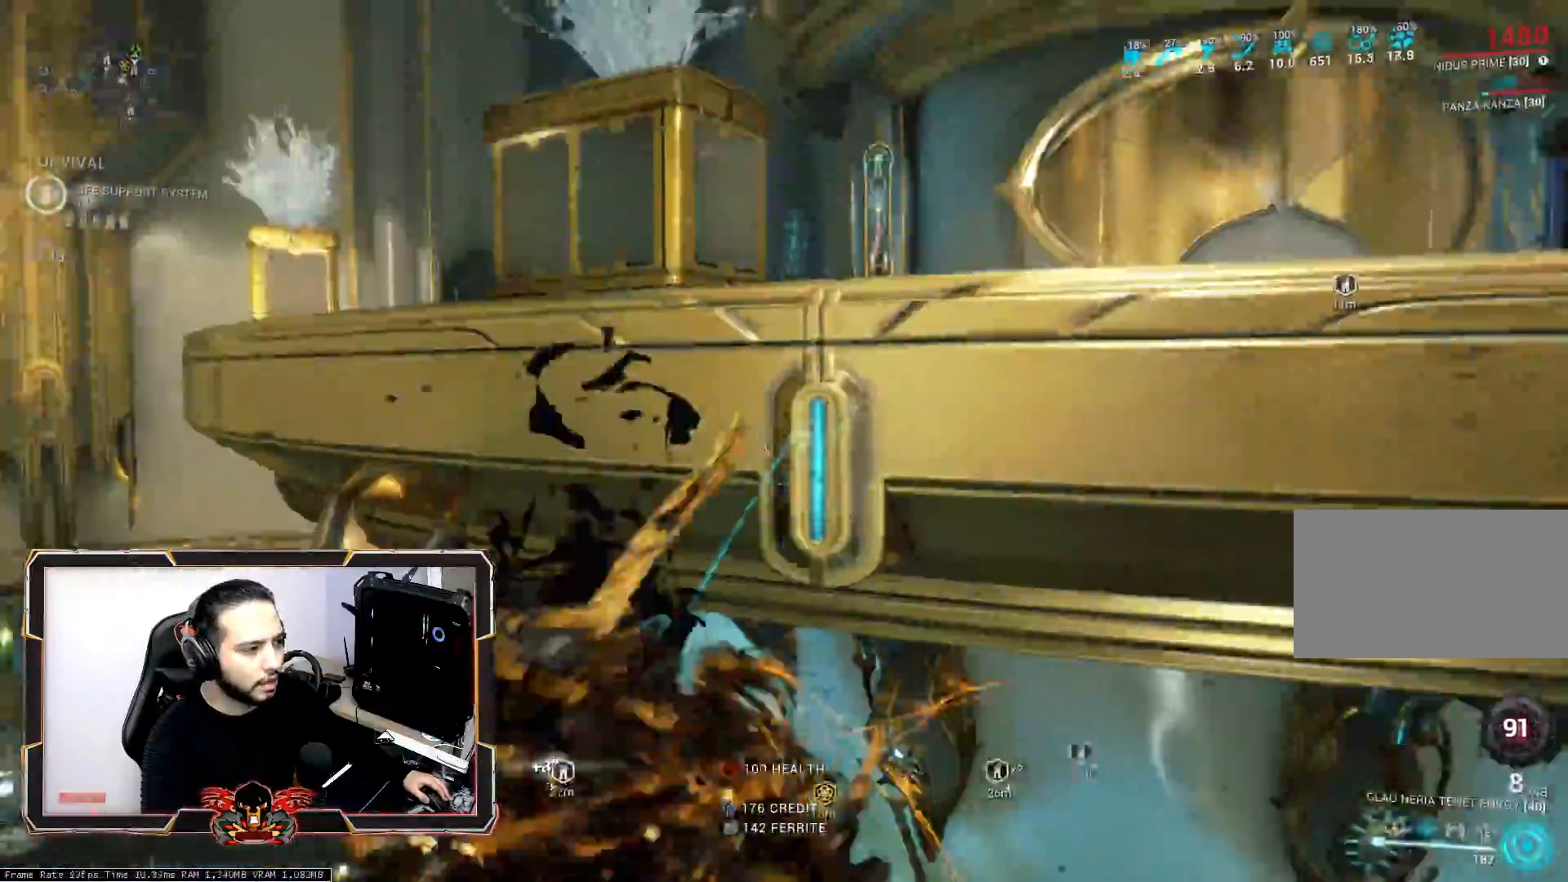
{"keys": ["space", "z"], "mouse": ["right"], "mouse_move": "still", "events": [[150, "space", "down"], [283, "space", "up"], [383, "space", "down"]]}
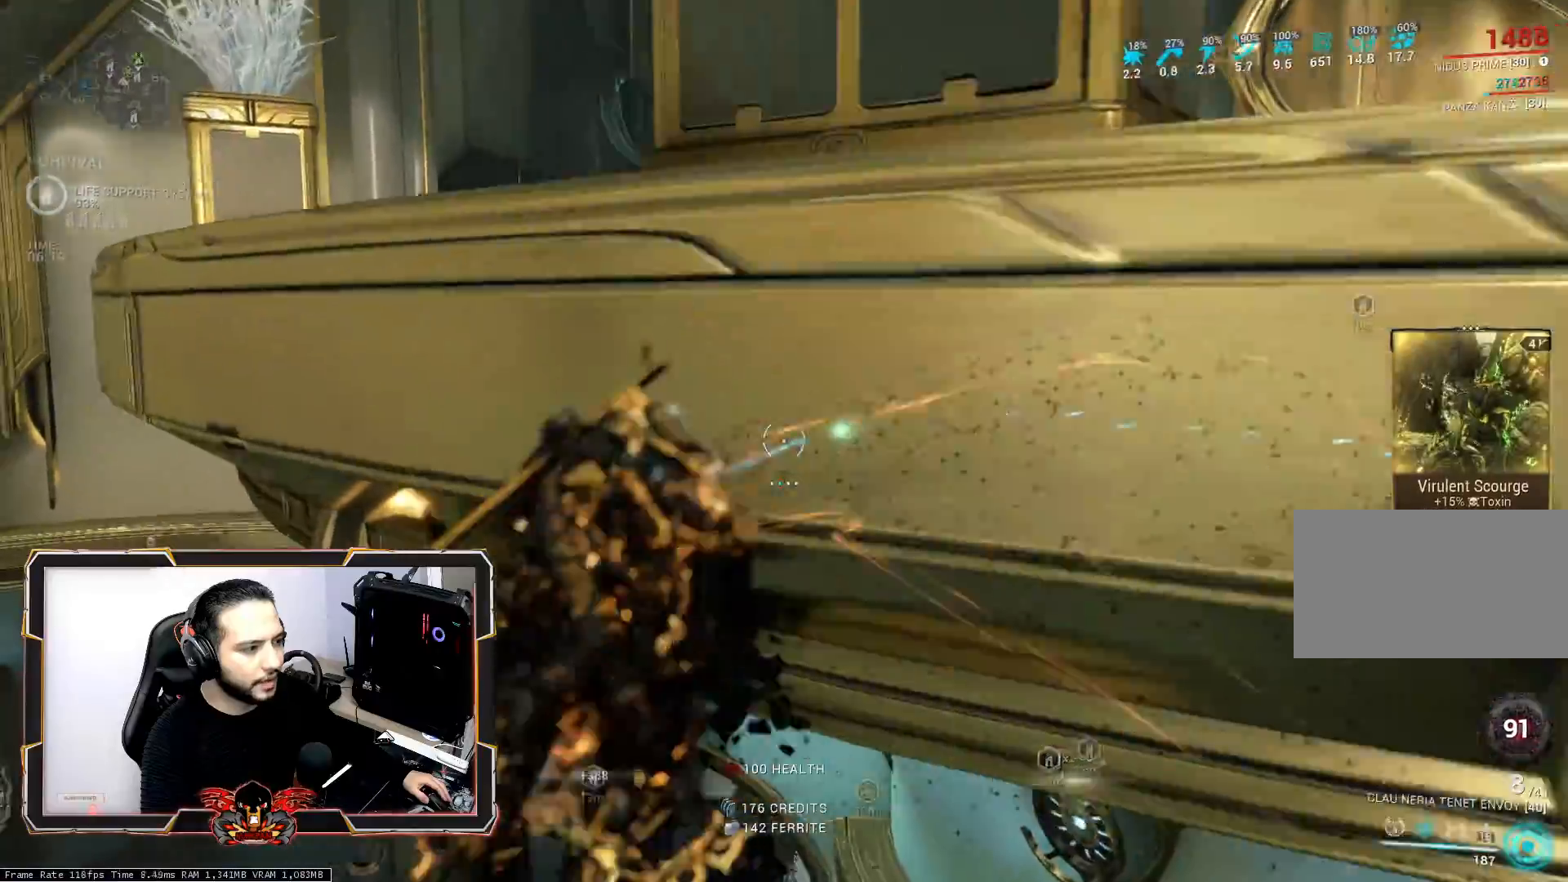
{"keys": ["z"], "mouse": [], "mouse_move": "still", "events": [[17, "space", "up"], [67, "mouse_right", "up"], [67, "space", "down"], [217, "space", "up"], [300, "space", "down"], [450, "space", "up"]]}
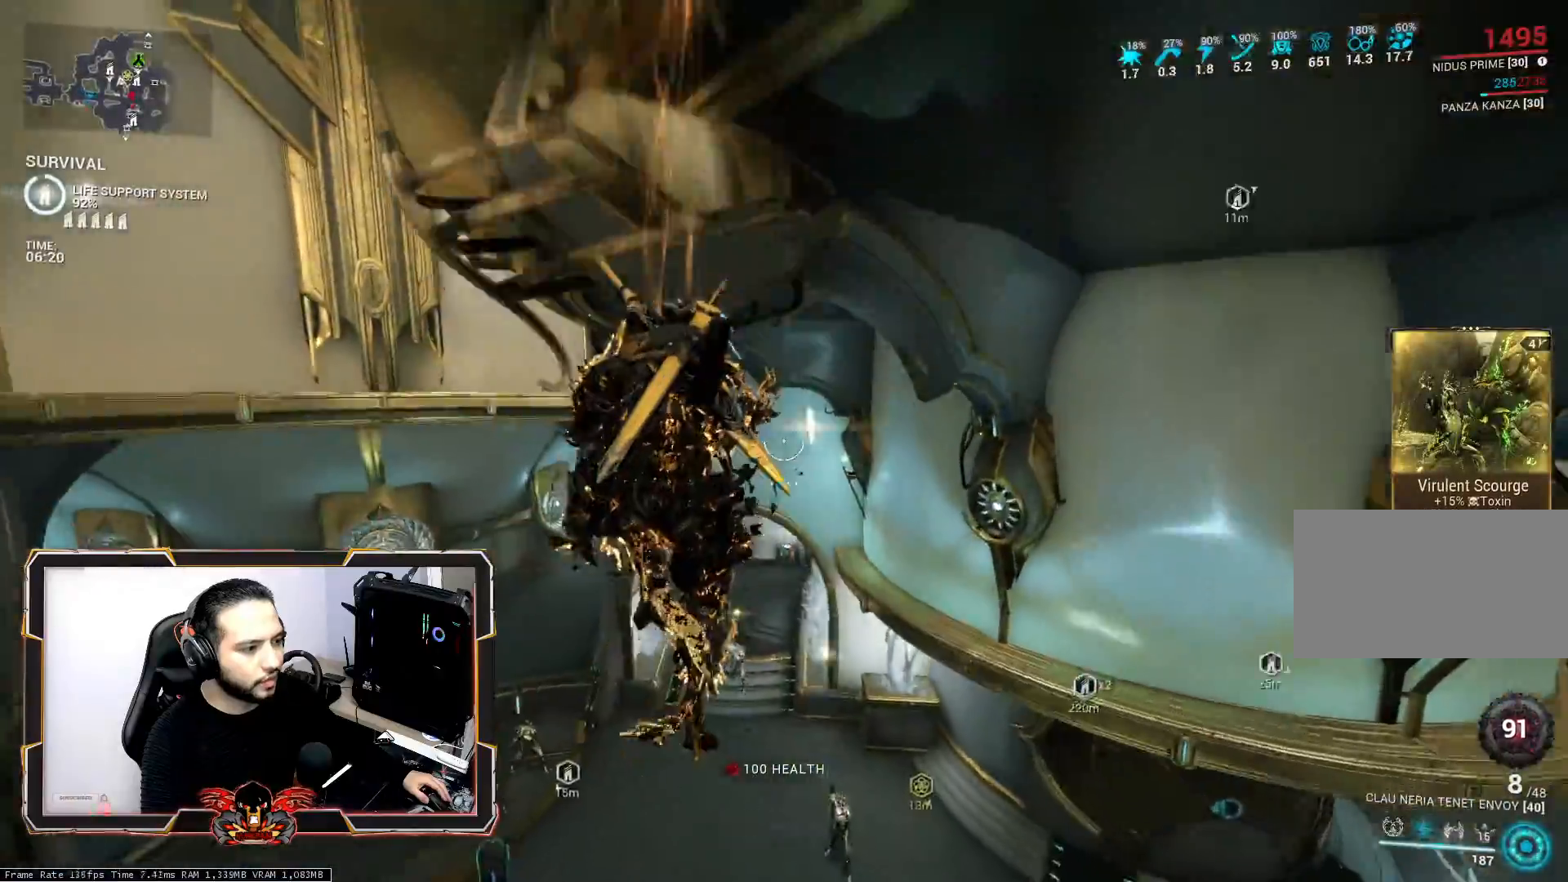
{"keys": ["ctrl", "z"], "mouse": [], "mouse_move": "up", "events": [[217, "5", "down"], [367, "5", "up"], [500, "ctrl", "down"]]}
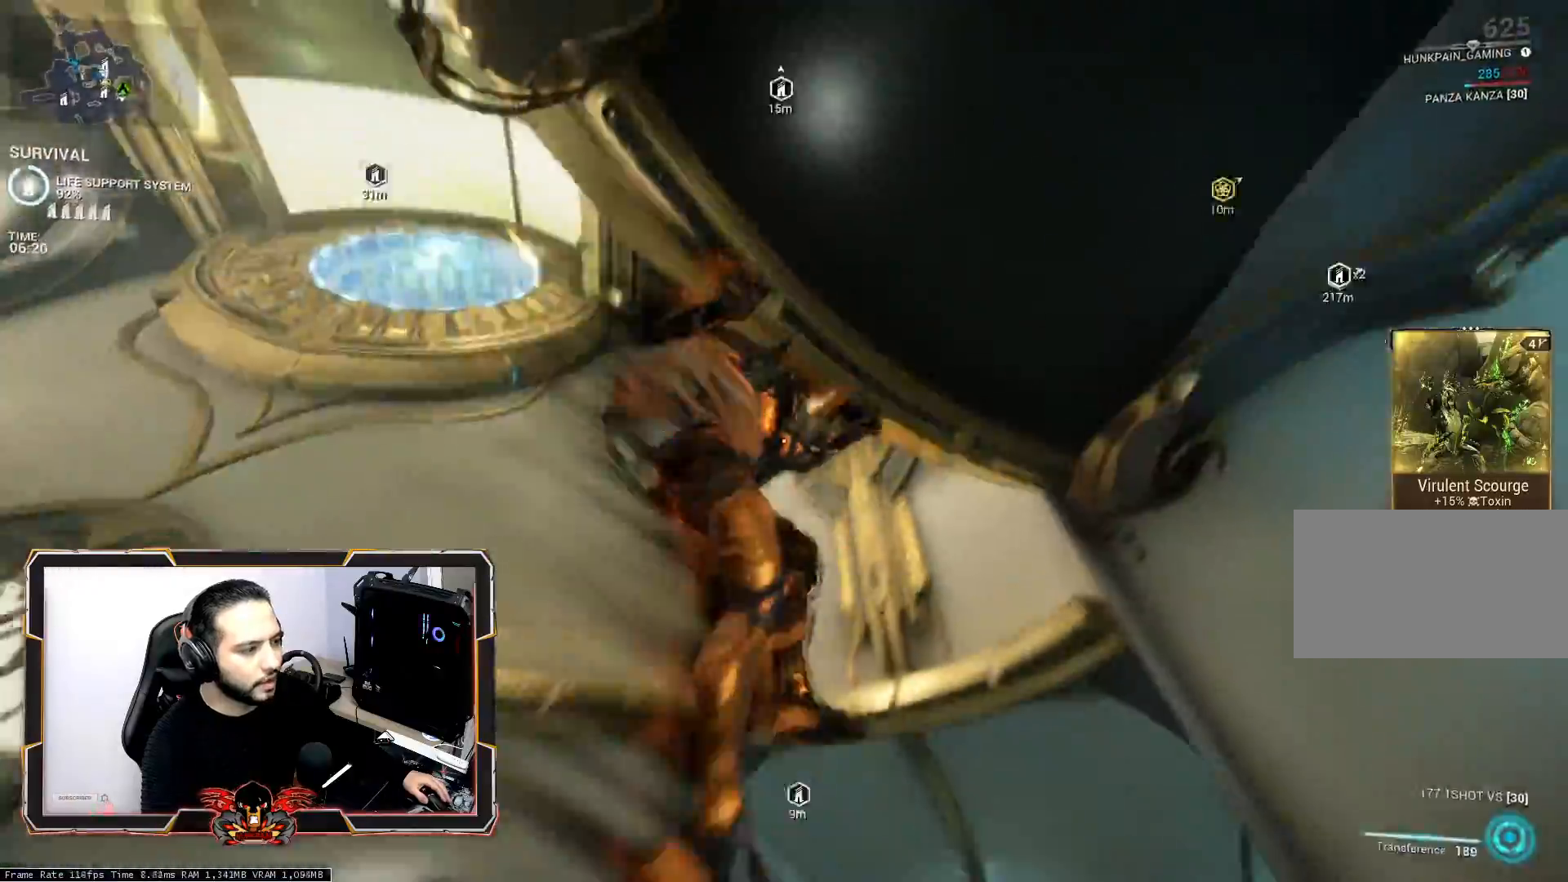
{"keys": ["ctrl"], "mouse": [], "mouse_move": "right", "events": [[50, "z", "up"], [150, "space", "down"], [283, "space", "up"]]}
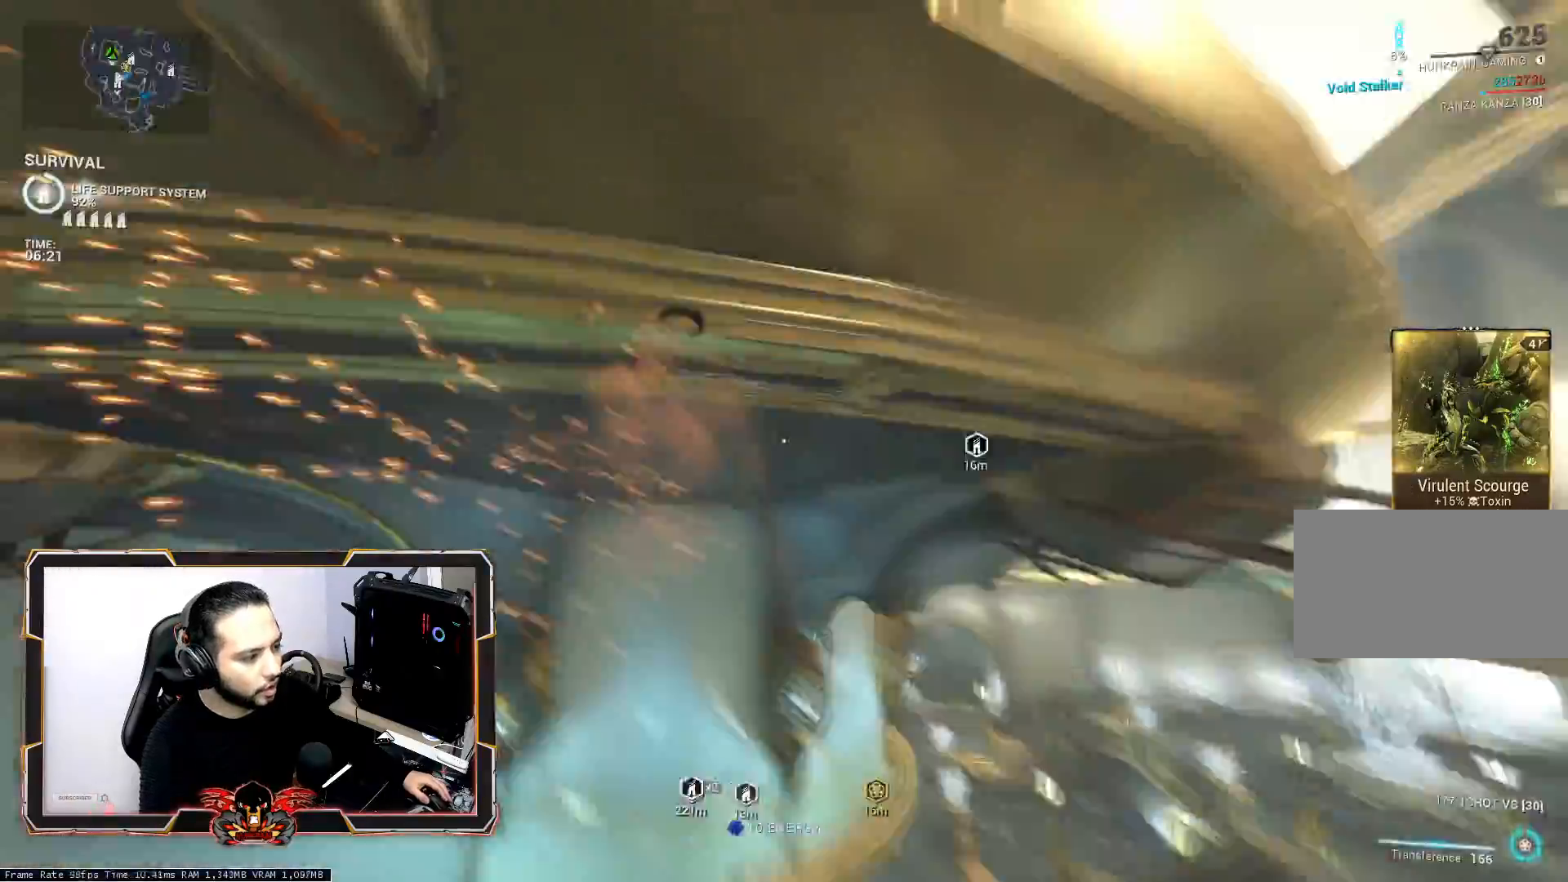
{"keys": ["ctrl"], "mouse": [], "mouse_move": "left", "events": []}
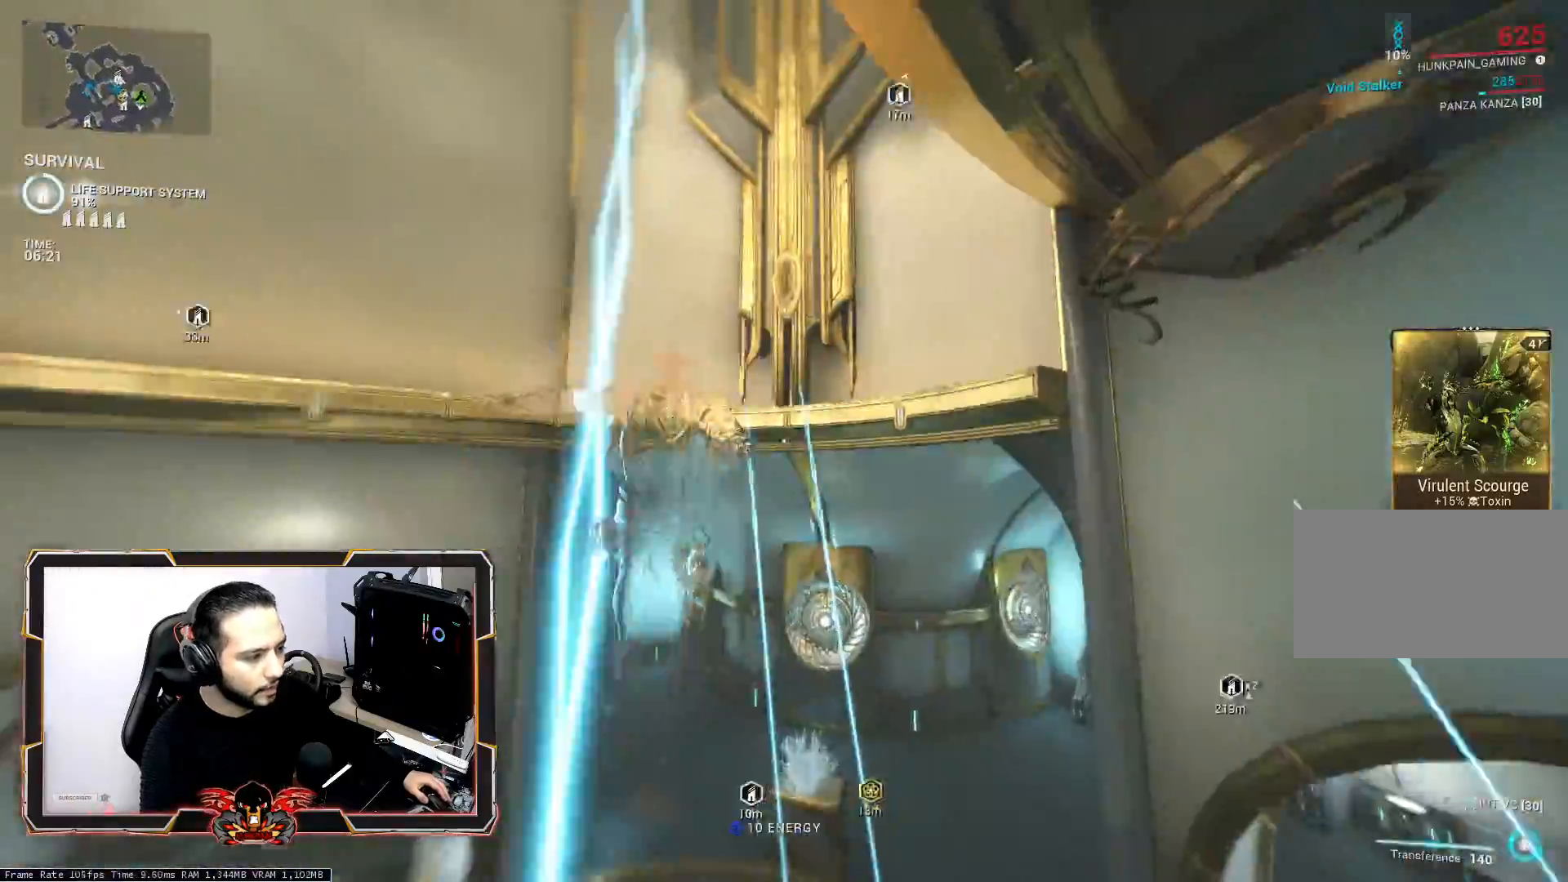
{"keys": ["ctrl"], "mouse": [], "mouse_move": "right", "events": [[217, "space", "down"], [367, "space", "up"]]}
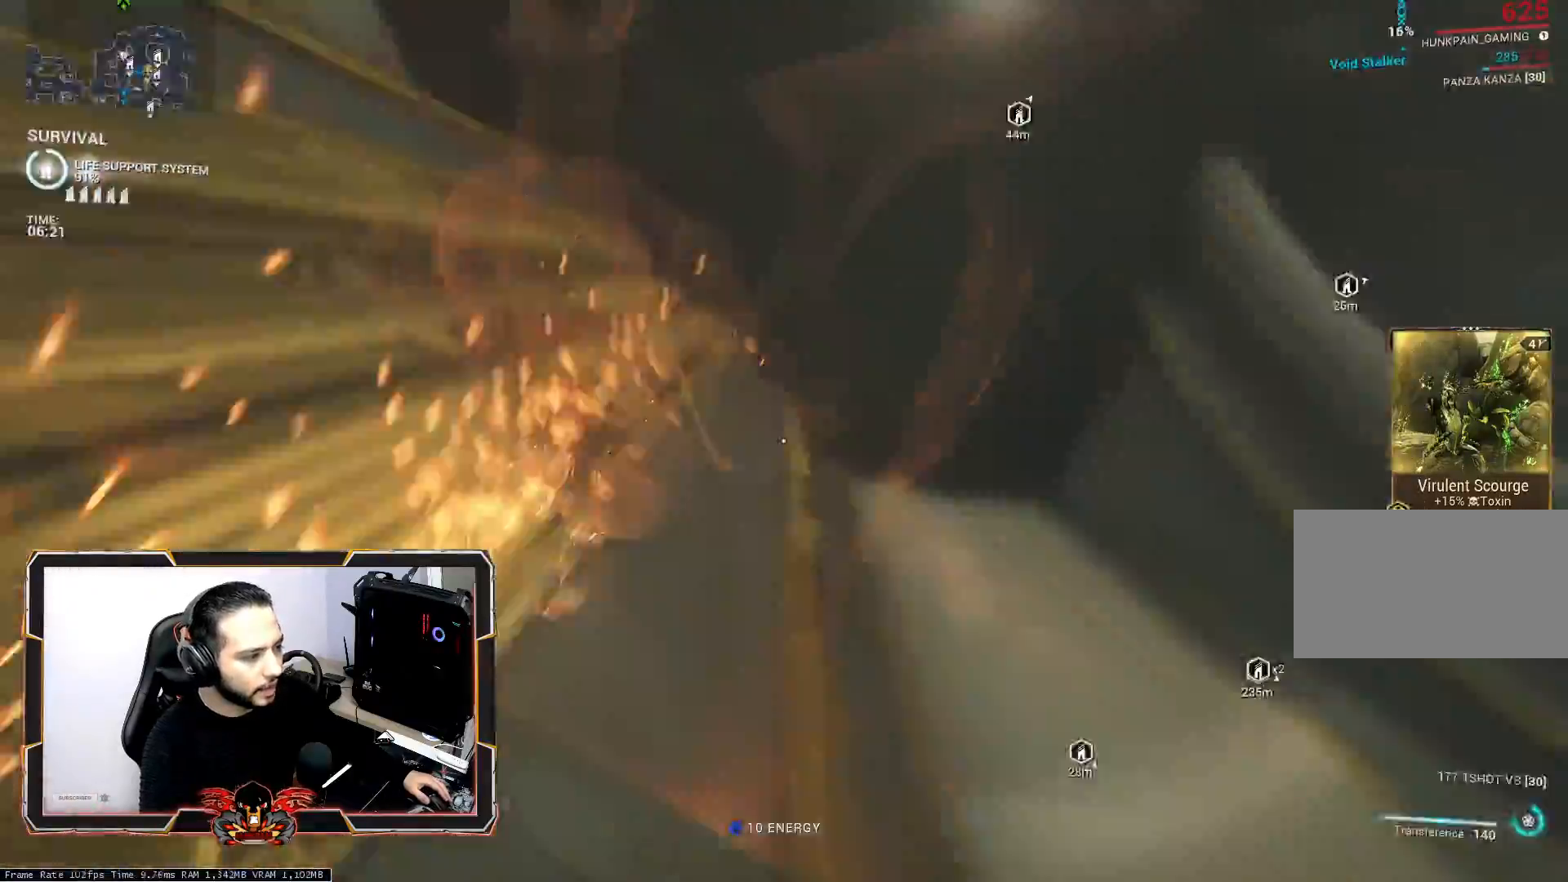
{"keys": ["ctrl"], "mouse": [], "mouse_move": "left", "events": []}
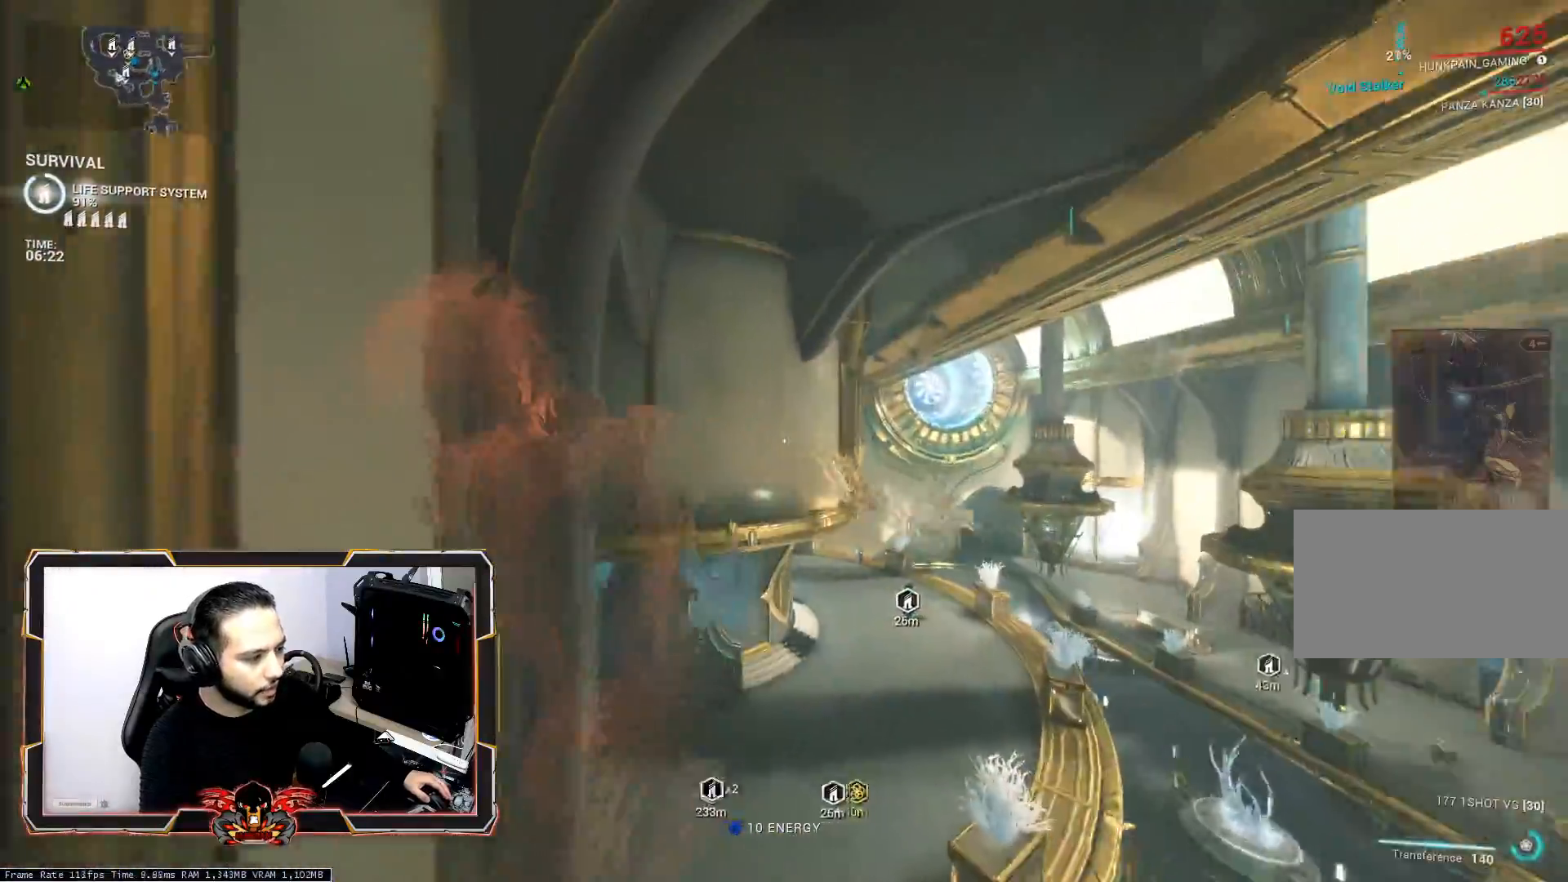
{"keys": ["ctrl", "space"], "mouse": [], "mouse_move": "left", "events": [[450, "space", "down"]]}
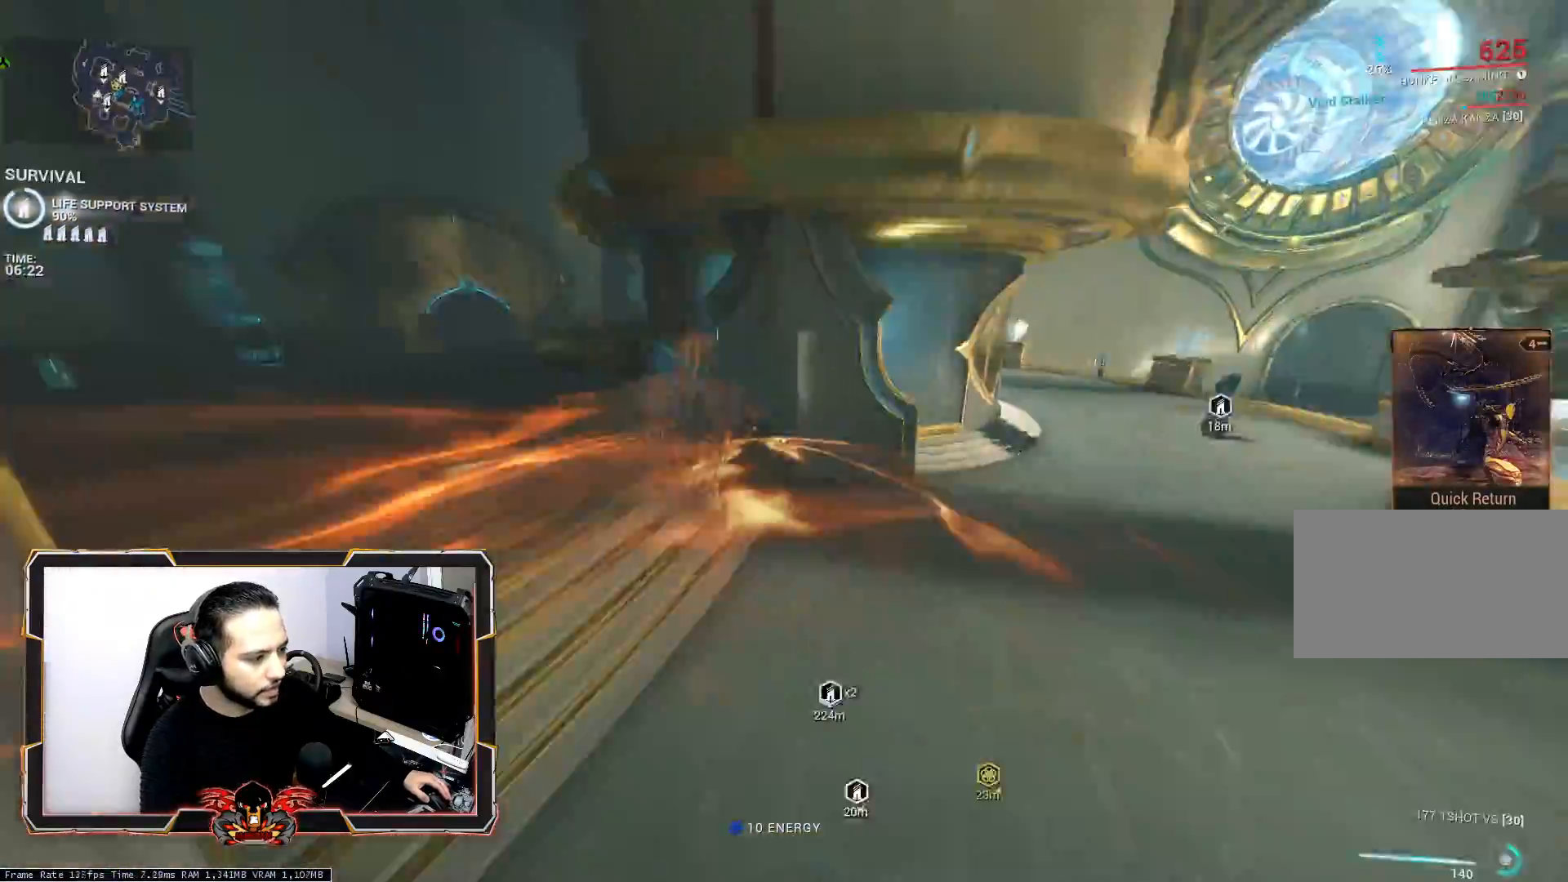
{"keys": ["z"], "mouse": [], "mouse_move": "still", "events": [[33, "space", "up"], [83, "ctrl", "up"], [183, "z", "down"], [367, "5", "down"], [467, "5", "up"]]}
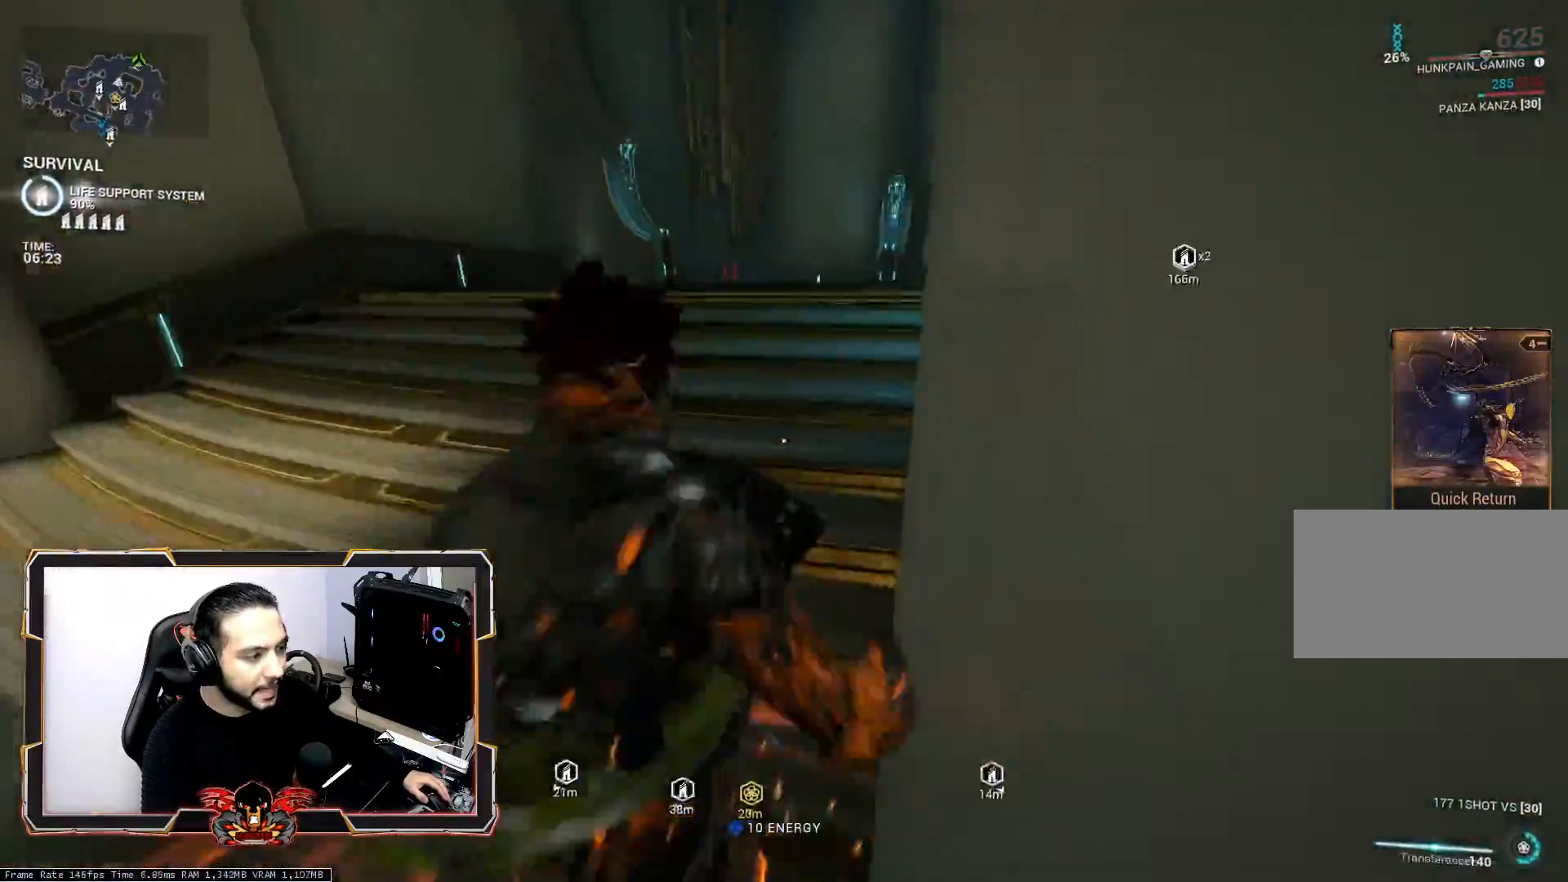
{"keys": ["ctrl", "z"], "mouse": [], "mouse_move": "still", "events": [[467, "ctrl", "down"]]}
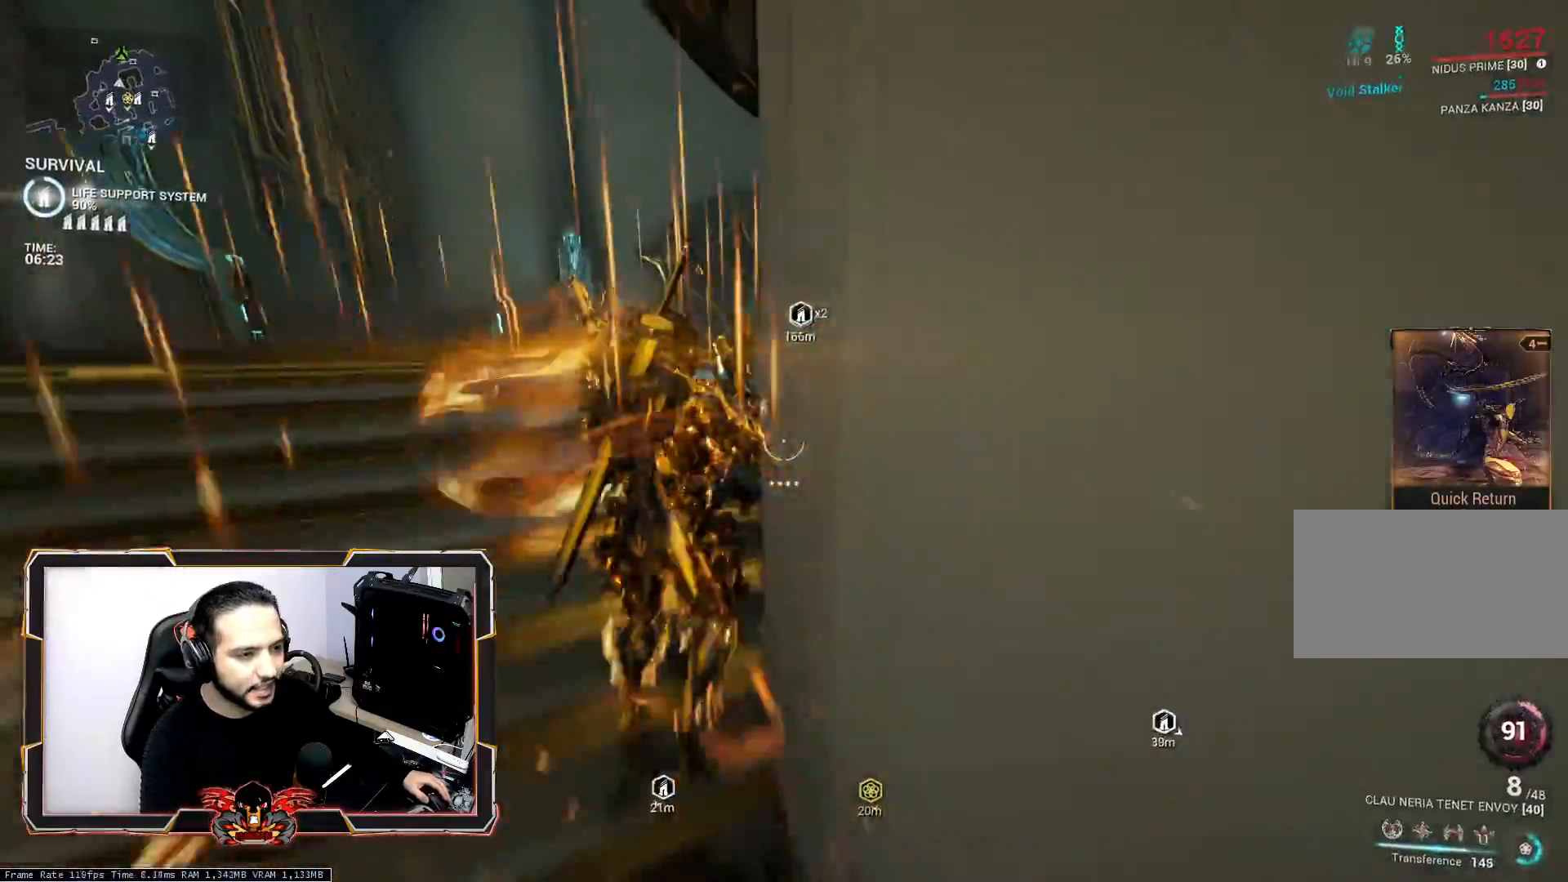
{"keys": ["z"], "mouse": [], "mouse_move": "still", "events": [[117, "ctrl", "up"], [200, "shift", "down"], [350, "shift", "up"]]}
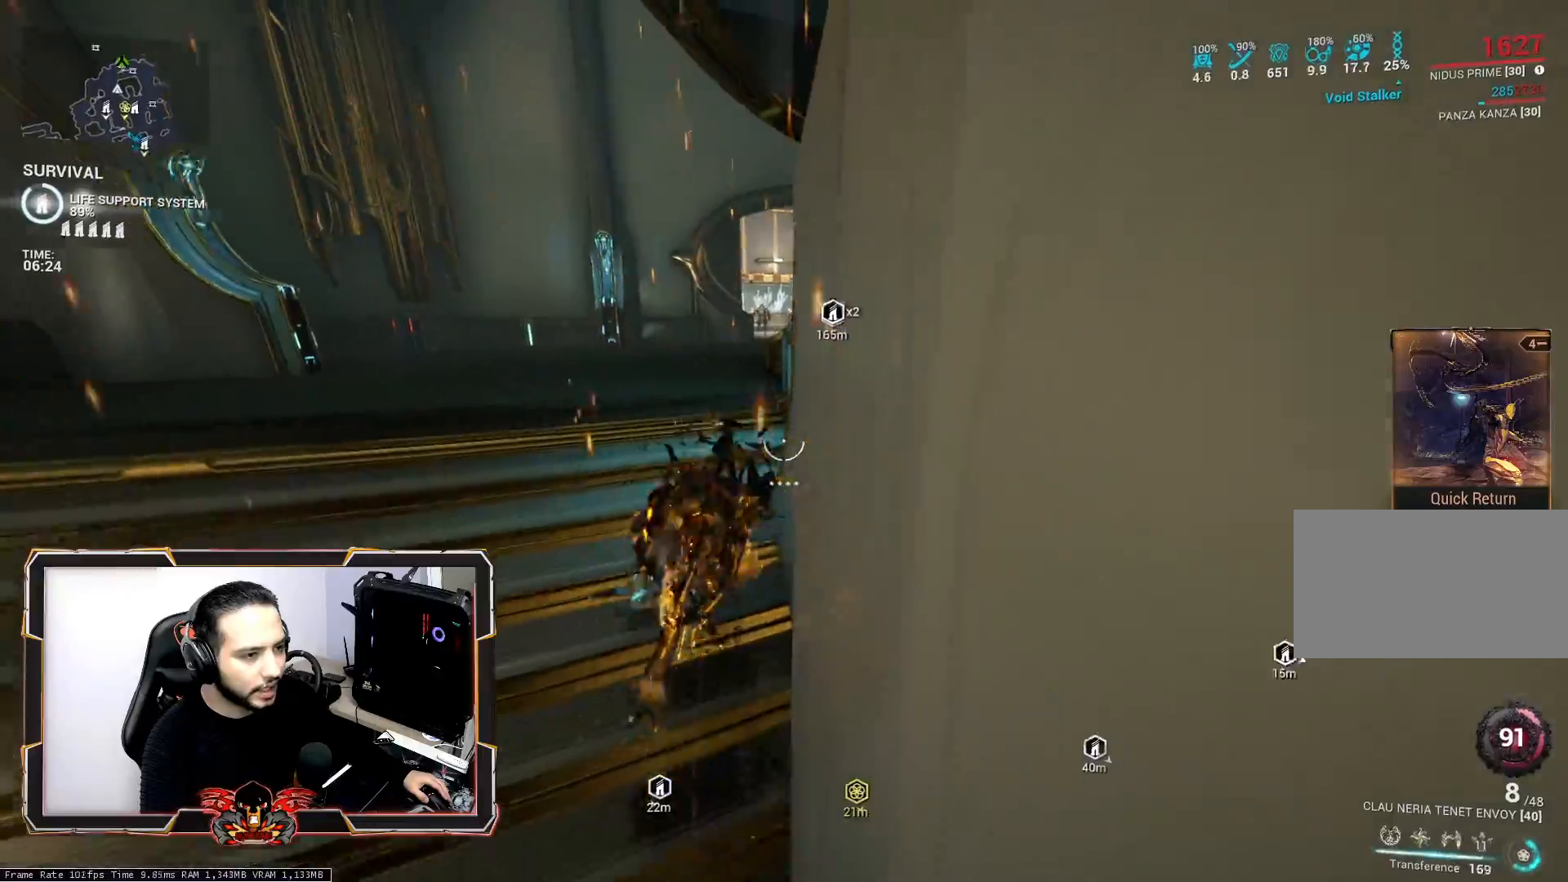
{"keys": ["q", "z"], "mouse": [], "mouse_move": "still", "events": [[267, "q", "down"]]}
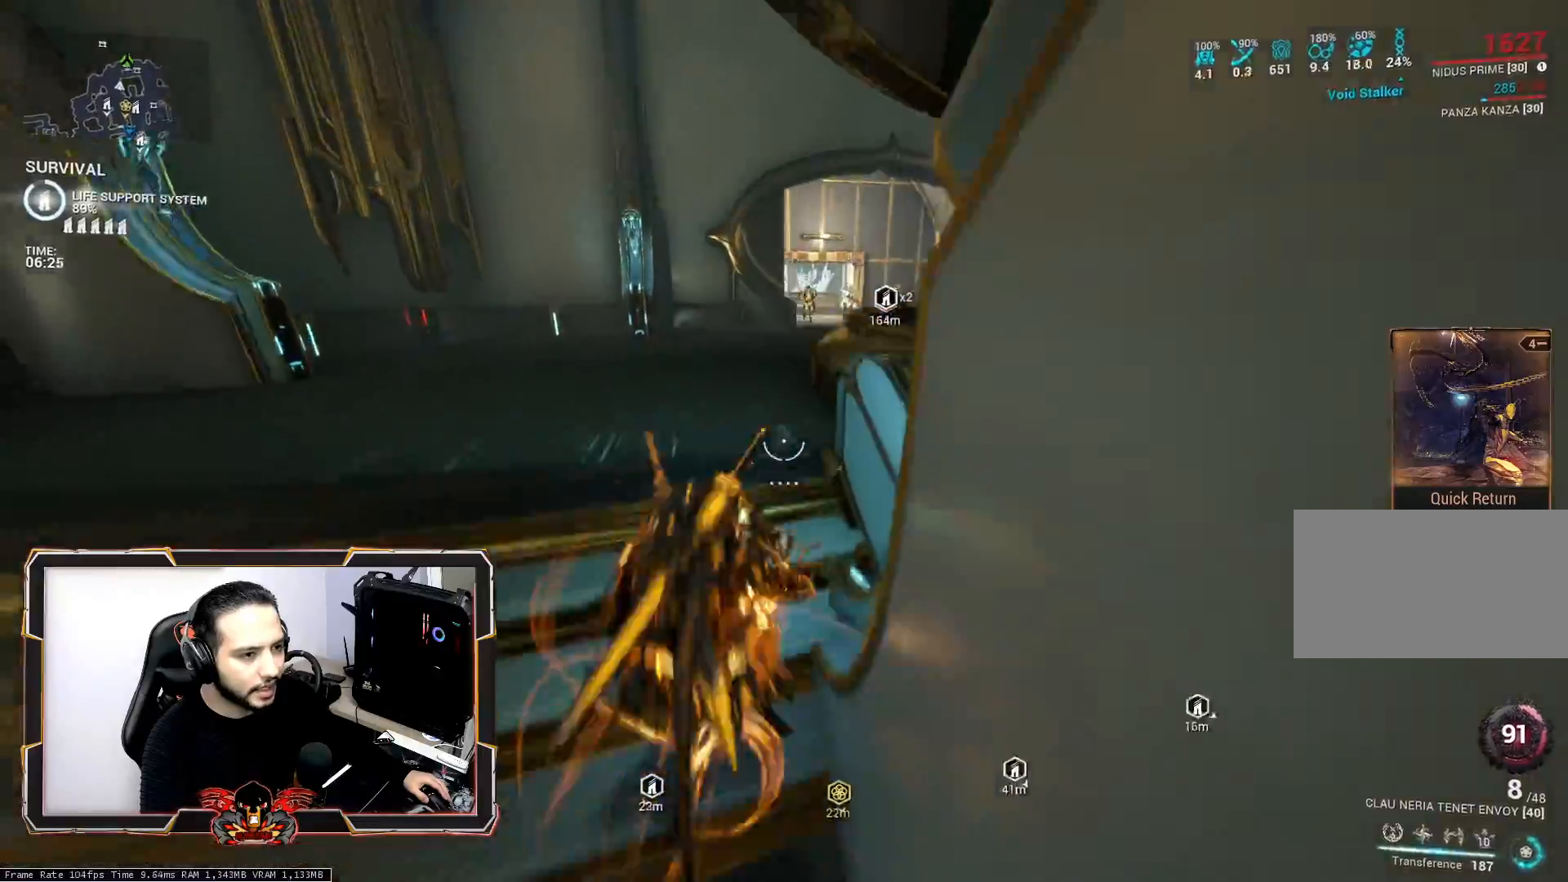
{"keys": ["shift", "z"], "mouse": [], "mouse_move": "left", "events": [[233, "q", "up"], [233, "shift", "down"], [333, "shift", "up"], [433, "shift", "down"]]}
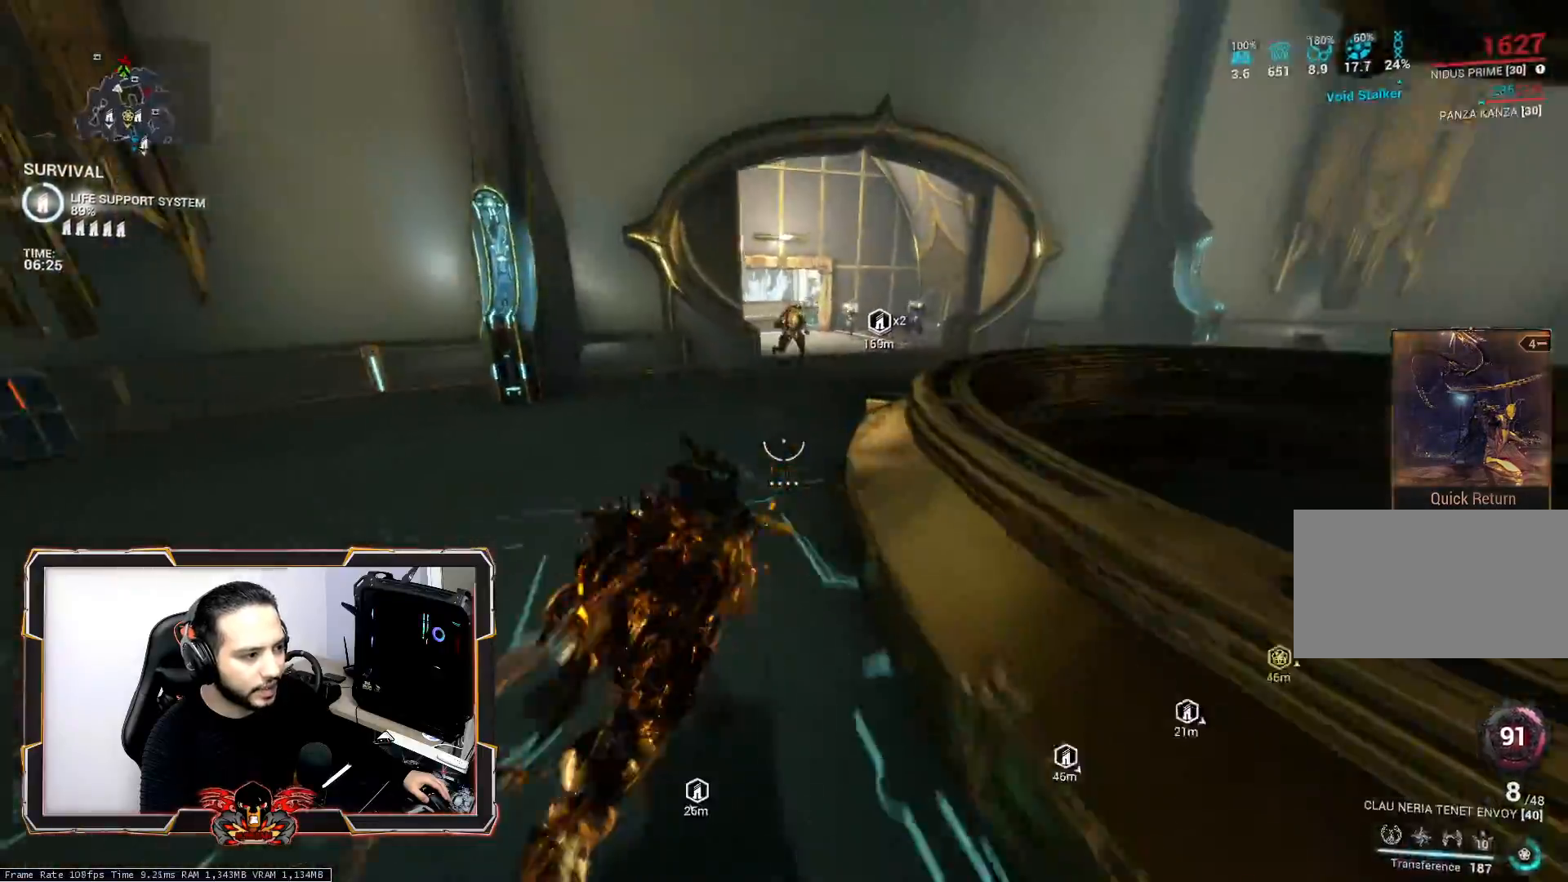
{"keys": ["ctrl", "space"], "mouse": [], "mouse_move": "still", "events": [[67, "shift", "up"], [300, "ctrl", "down"], [350, "z", "up"], [483, "space", "down"]]}
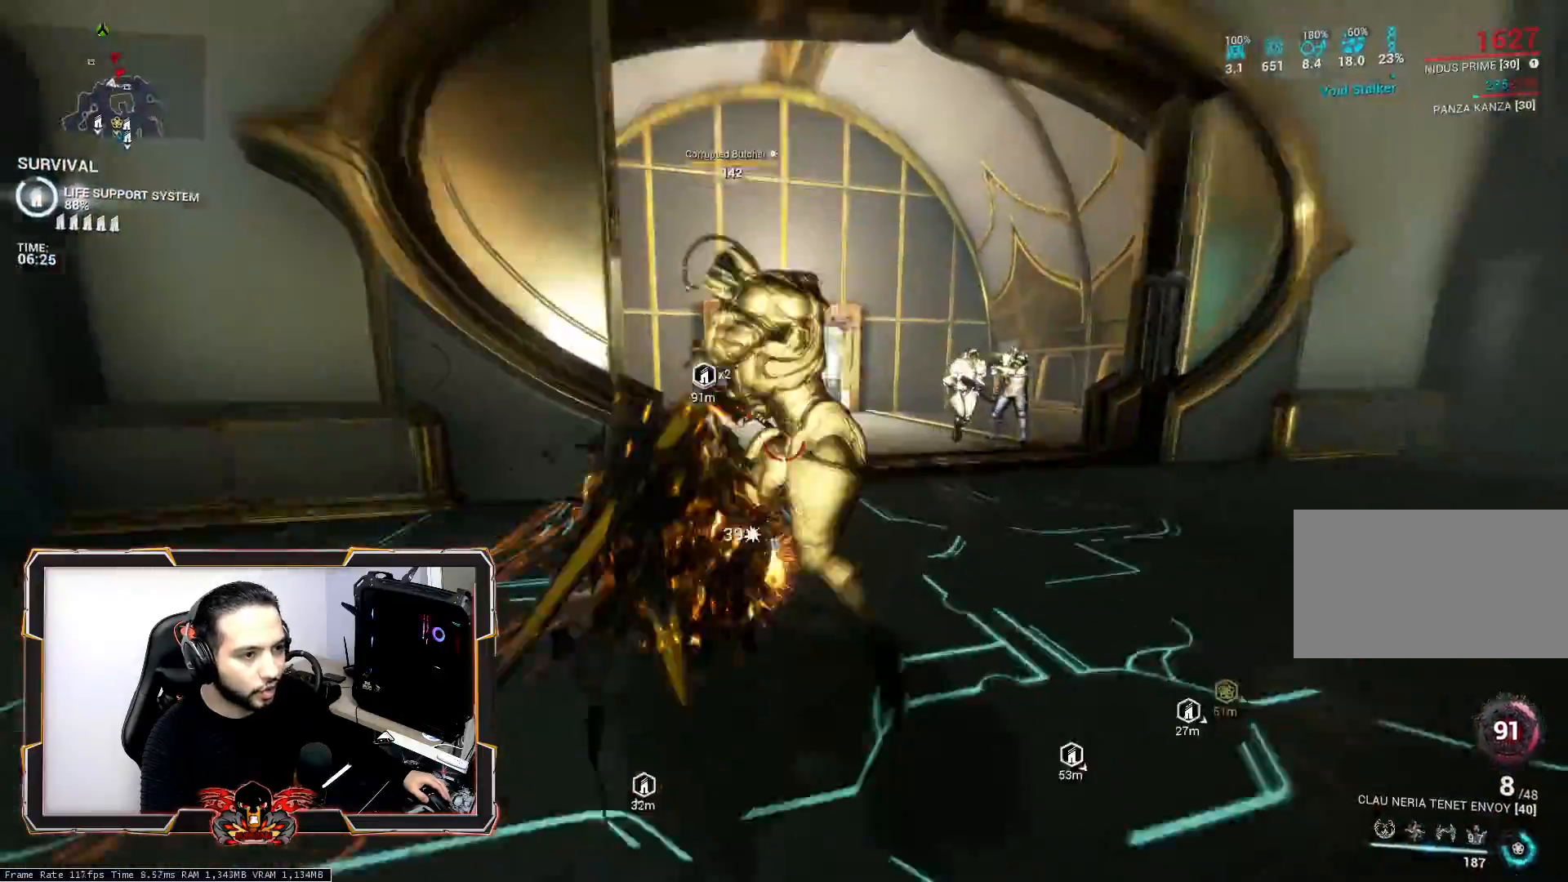
{"keys": ["z"], "mouse": ["right"], "mouse_move": "still", "events": [[83, "space", "up"], [133, "ctrl", "up"], [267, "z", "down"], [367, "mouse_right", "down"]]}
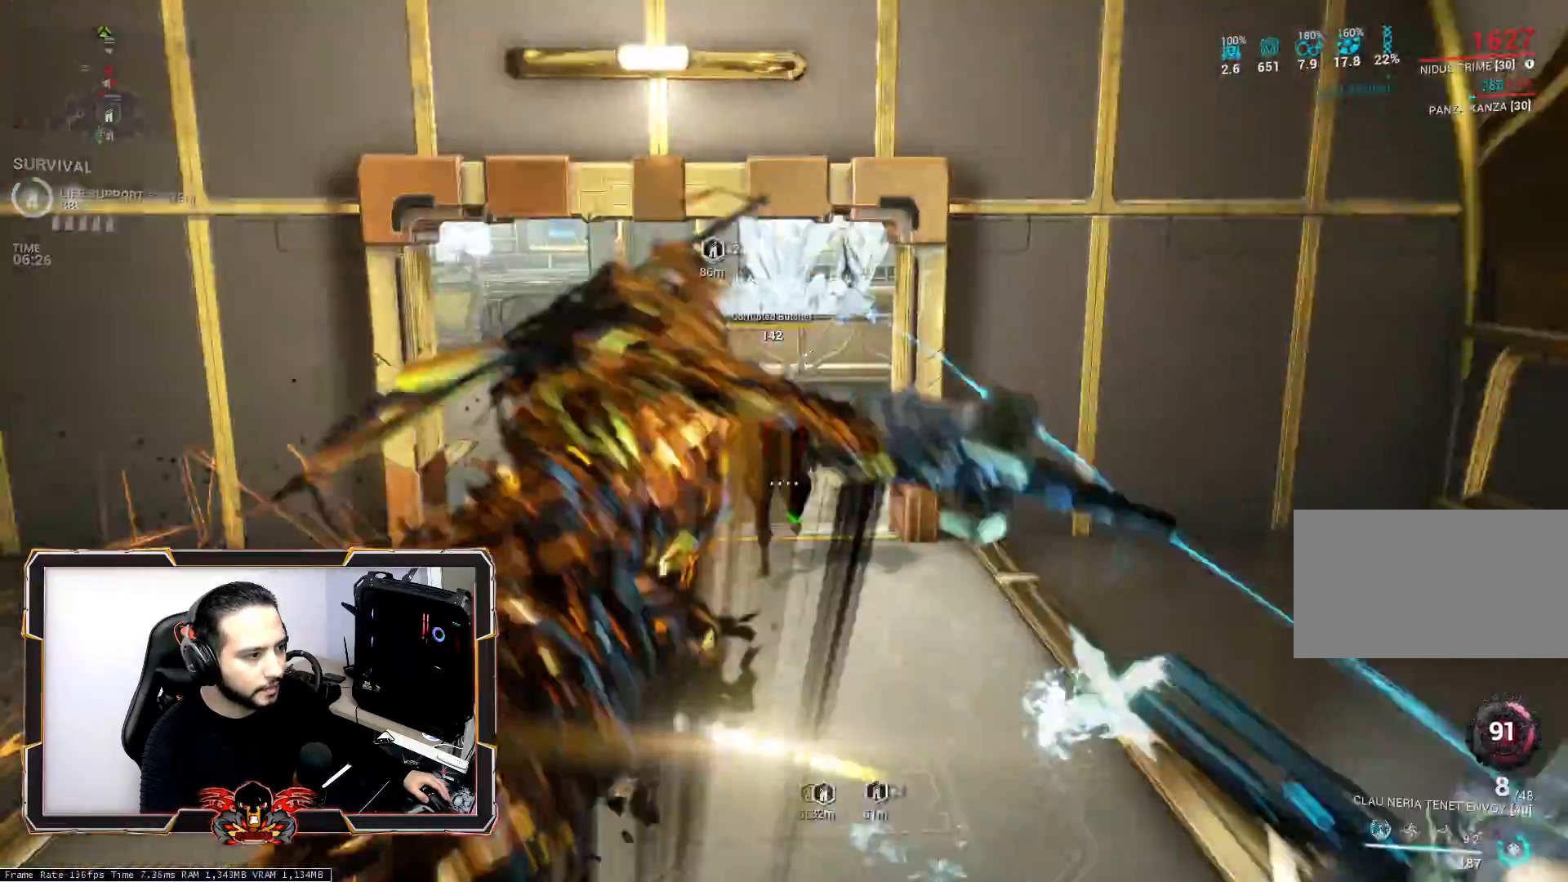
{"keys": ["q", "z"], "mouse": [], "mouse_move": "left", "events": [[50, "mouse_right", "up"], [100, "q", "down"], [383, "ctrl", "down"], [467, "ctrl", "up"]]}
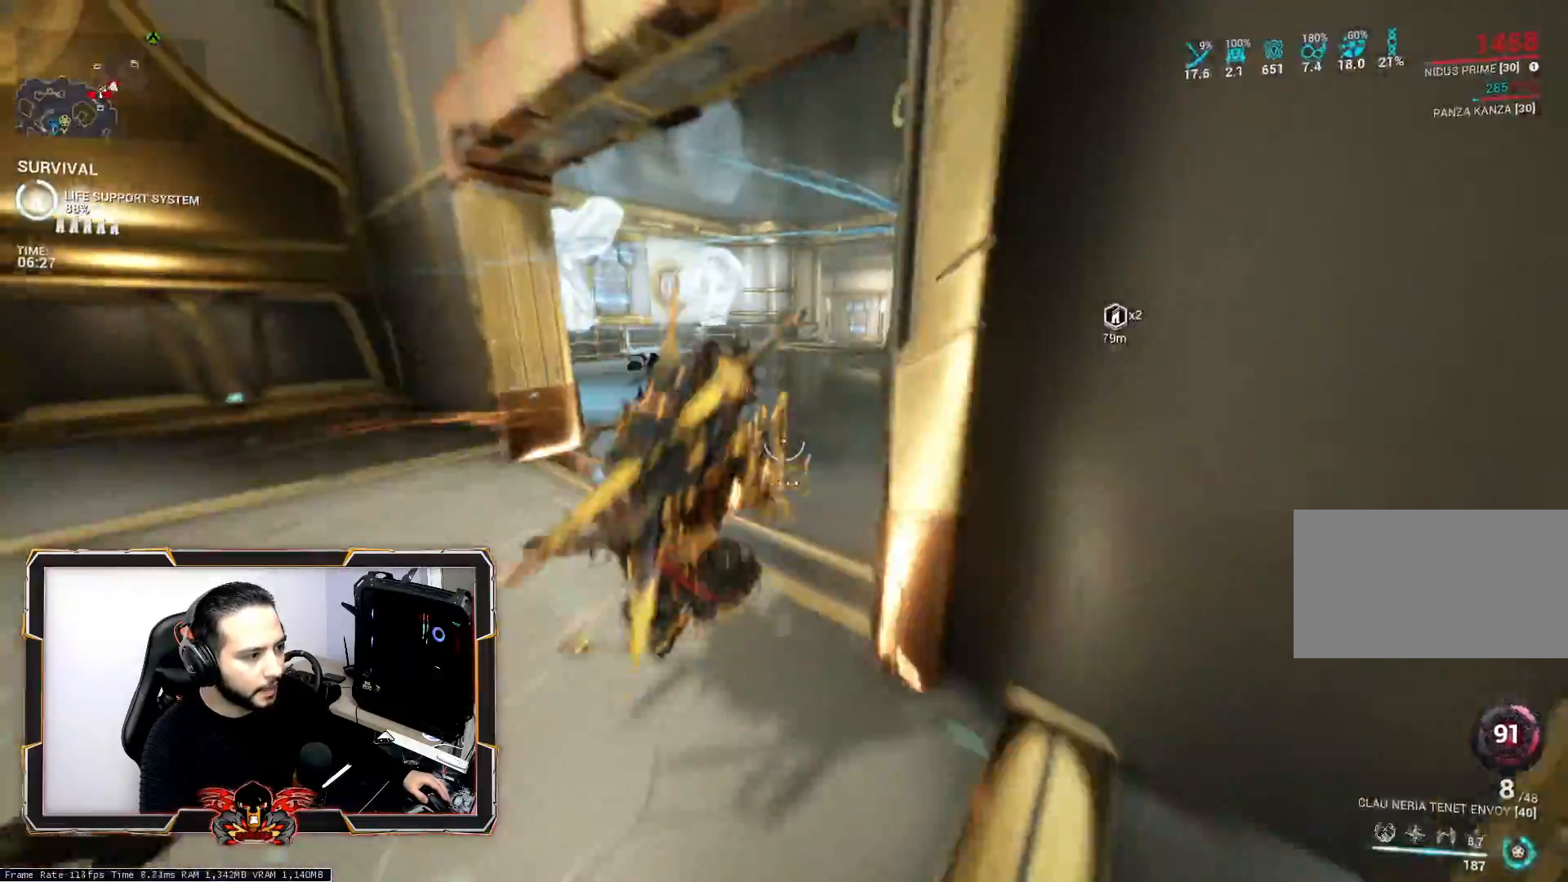
{"keys": ["z"], "mouse": [], "mouse_move": "still", "events": [[17, "q", "up"], [67, "shift", "down"], [167, "shift", "up"], [250, "shift", "down"], [400, "shift", "up"]]}
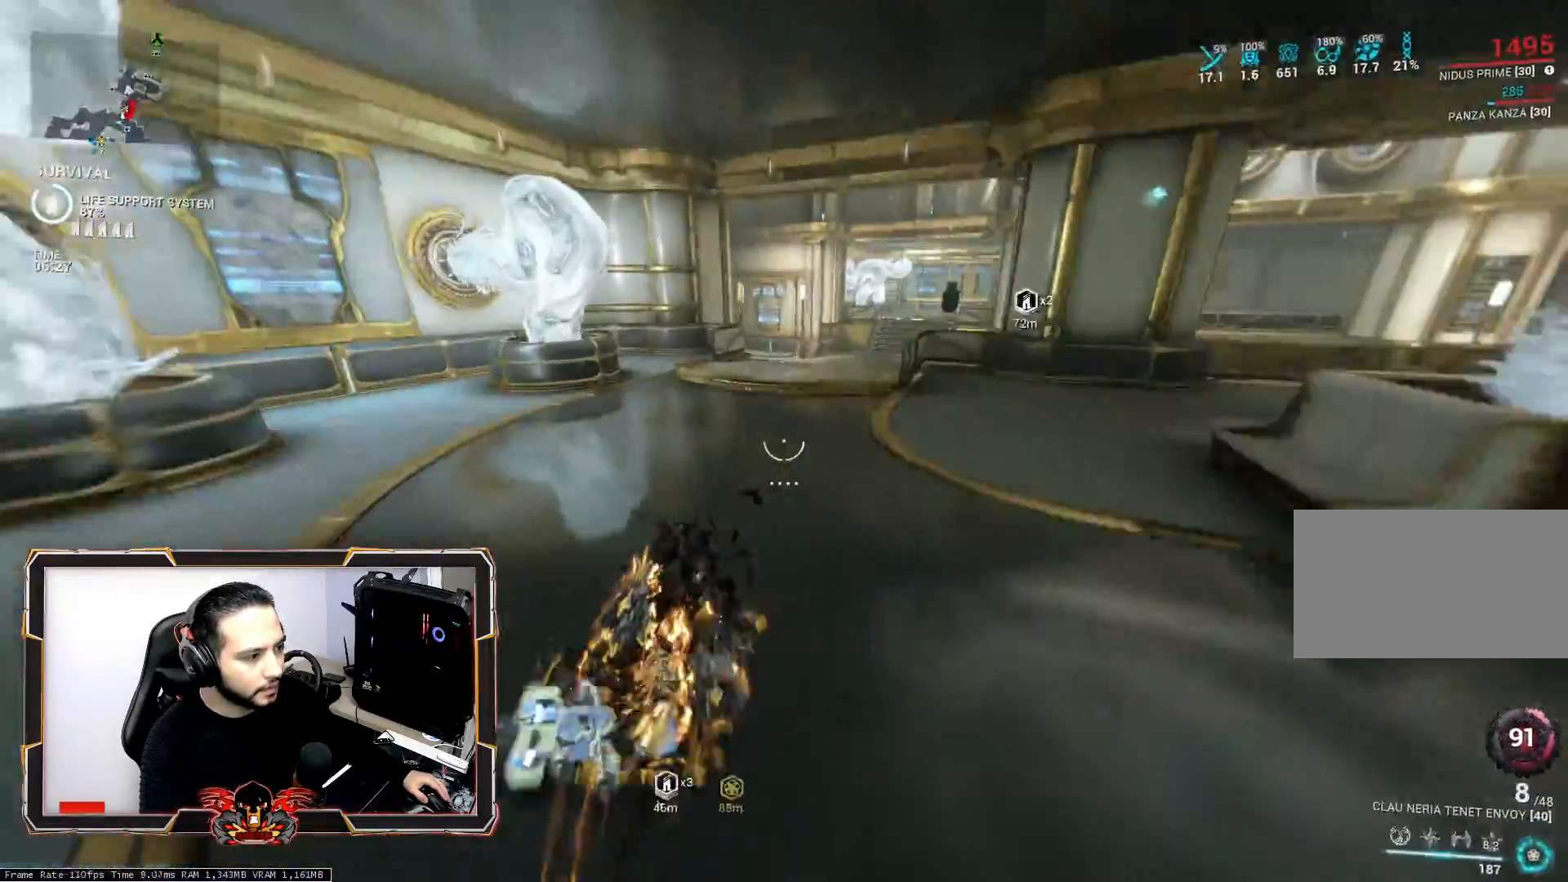
{"keys": ["z"], "mouse": [], "mouse_move": "still", "events": [[33, "ctrl", "down"], [83, "z", "up"], [217, "space", "down"], [317, "ctrl", "up"], [317, "space", "up"], [500, "z", "down"]]}
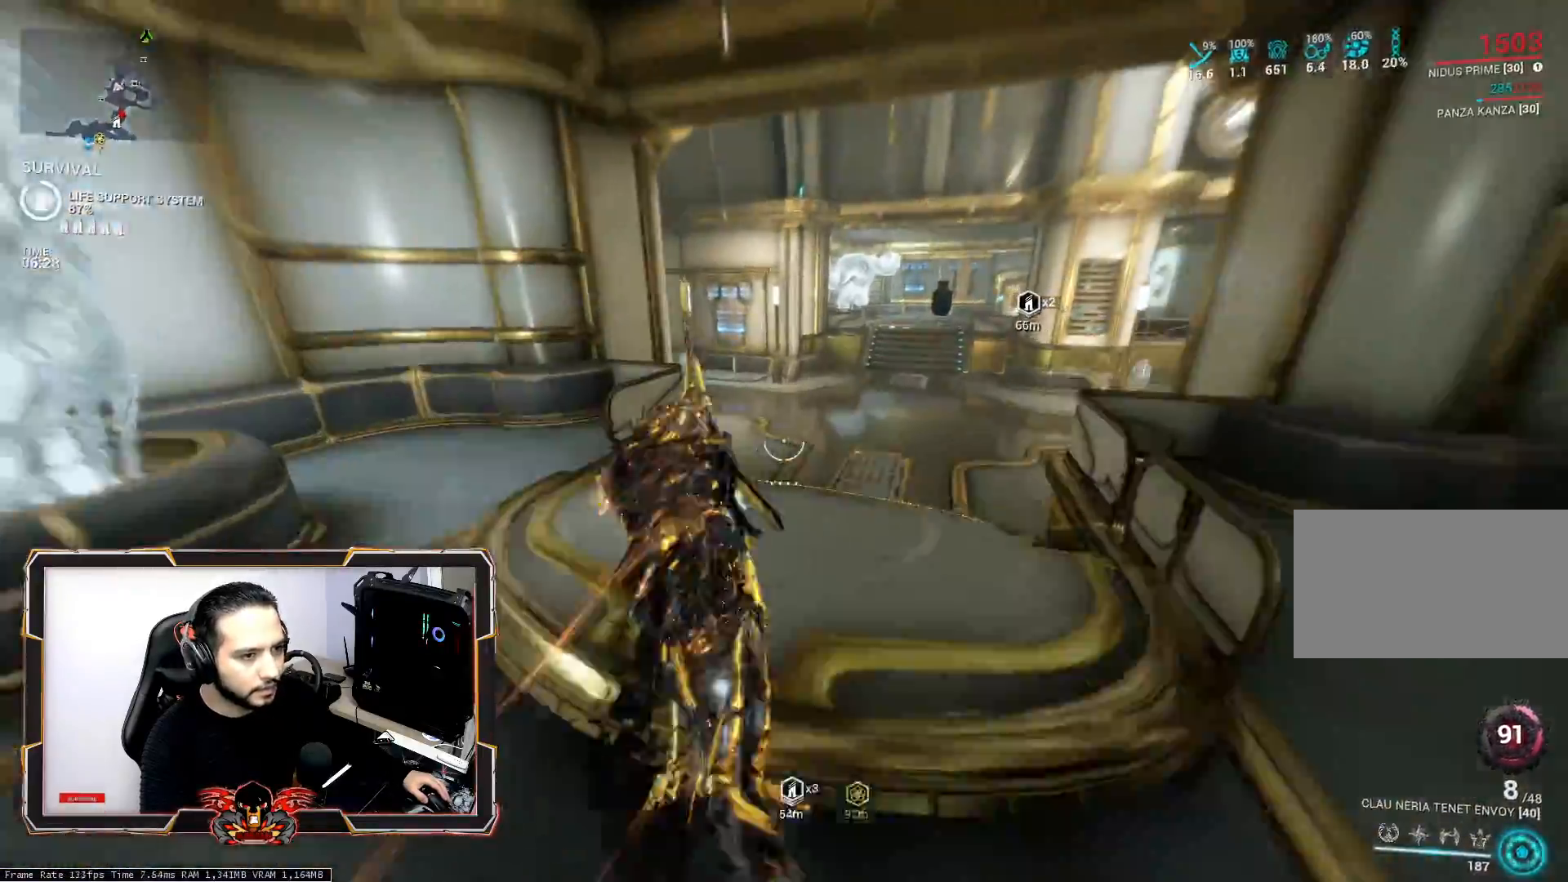
{"keys": ["ctrl", "z"], "mouse": [], "mouse_move": "right", "events": [[100, "d", "down"], [433, "d", "up"], [483, "ctrl", "down"]]}
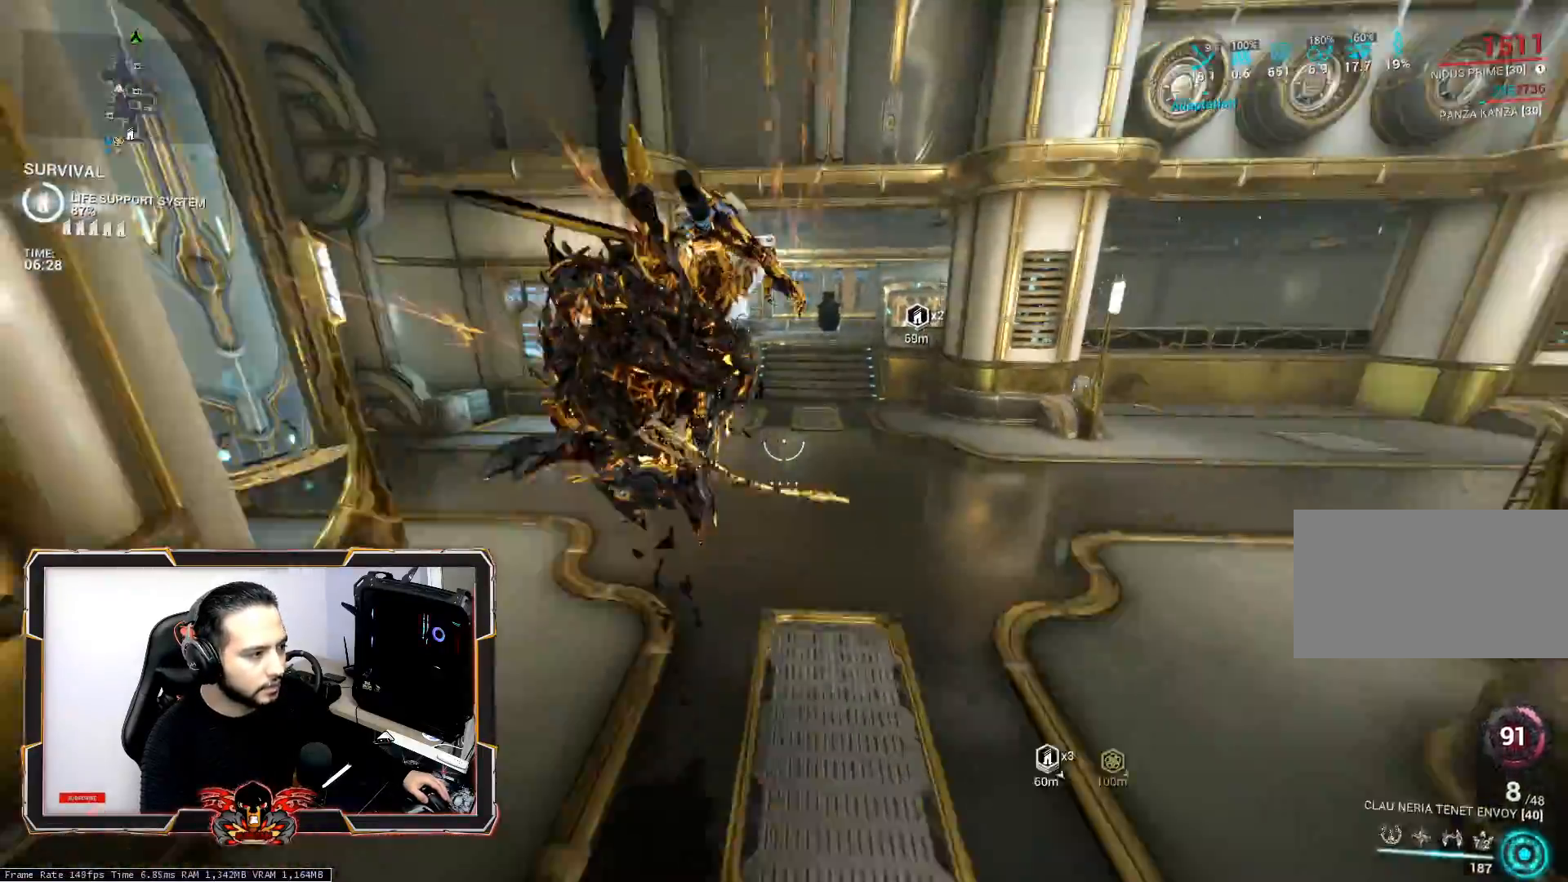
{"keys": ["ctrl", "space"], "mouse": [], "mouse_move": "still", "events": [[17, "z", "up"], [250, "space", "down"], [350, "space", "up"], [450, "space", "down"]]}
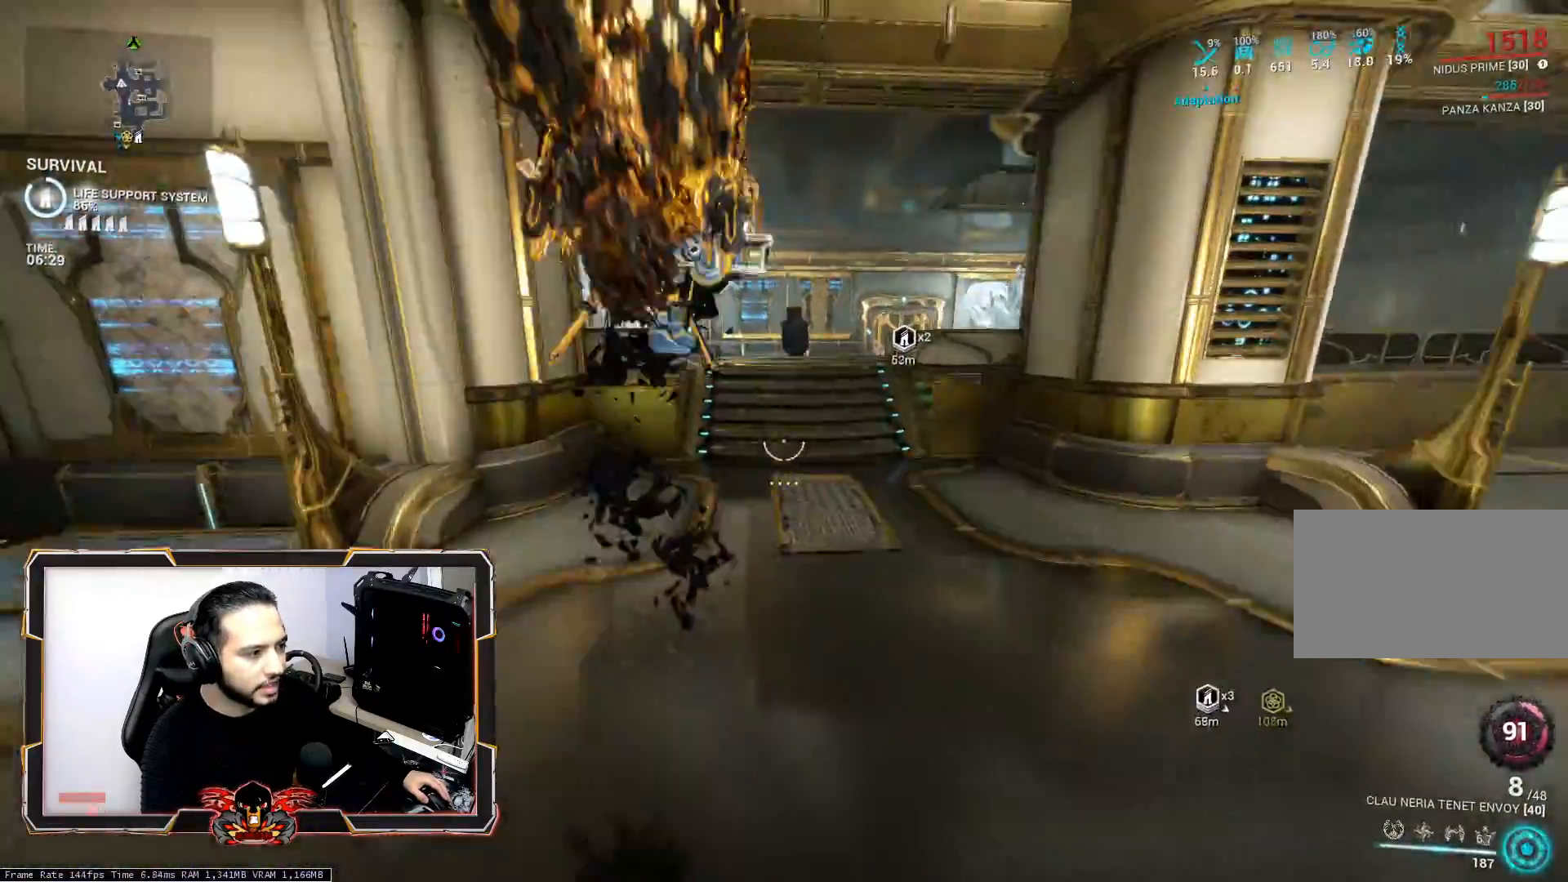
{"keys": ["z"], "mouse": ["right"], "mouse_move": "still", "events": [[33, "ctrl", "up"], [33, "space", "up"], [217, "z", "down"], [317, "mouse_right", "down"], [367, "shift", "down"], [467, "shift", "up"]]}
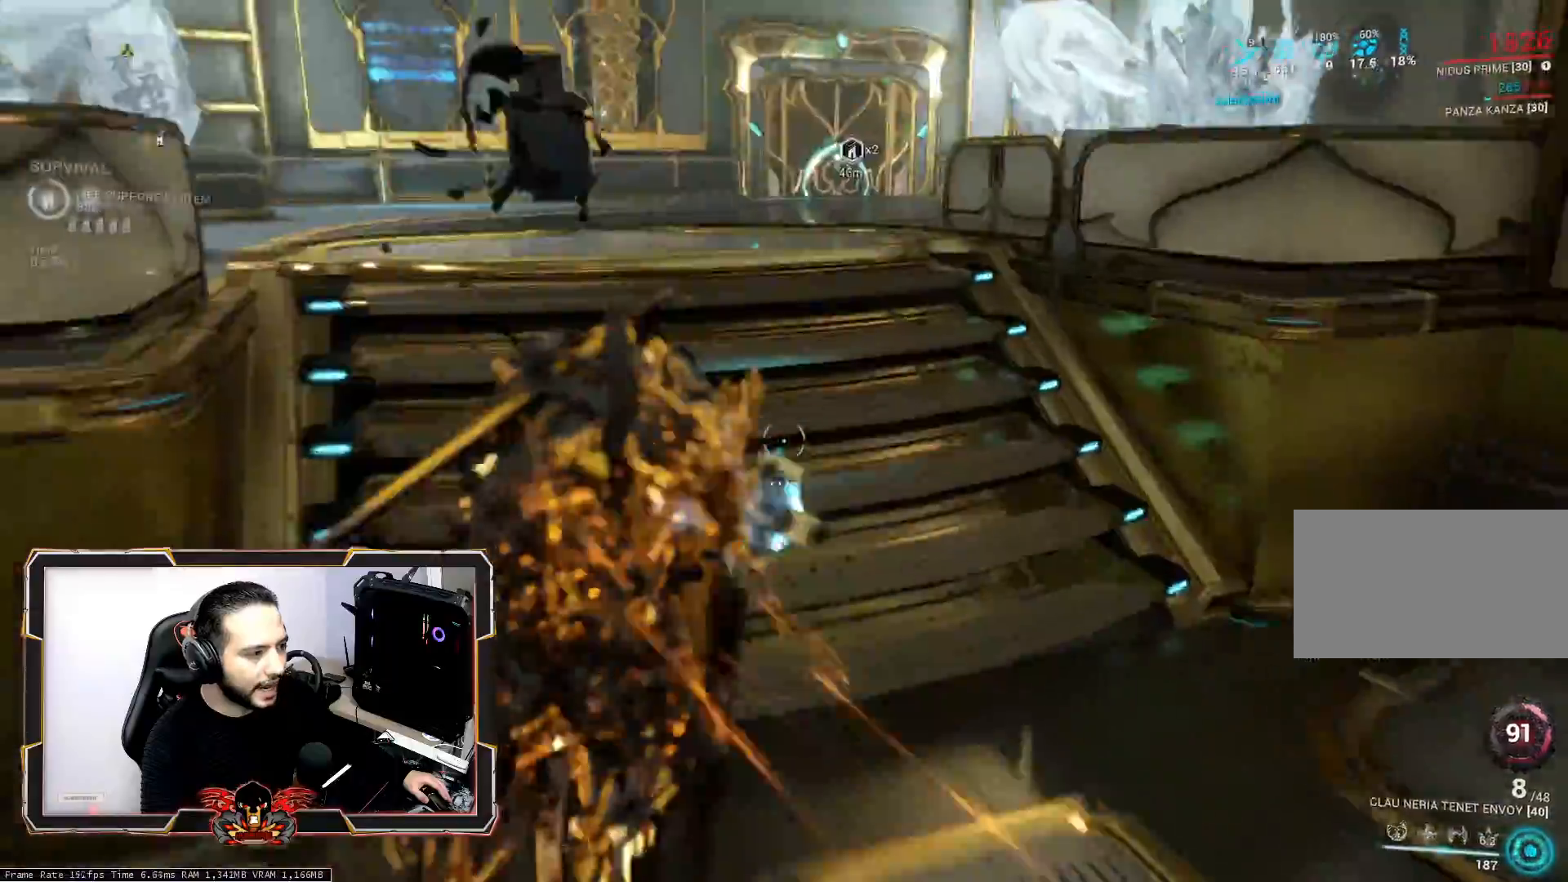
{"keys": ["ctrl"], "mouse": [], "mouse_move": "still", "events": [[50, "mouse_right", "up"], [50, "shift", "down"], [200, "shift", "up"], [383, "ctrl", "down"], [433, "z", "up"]]}
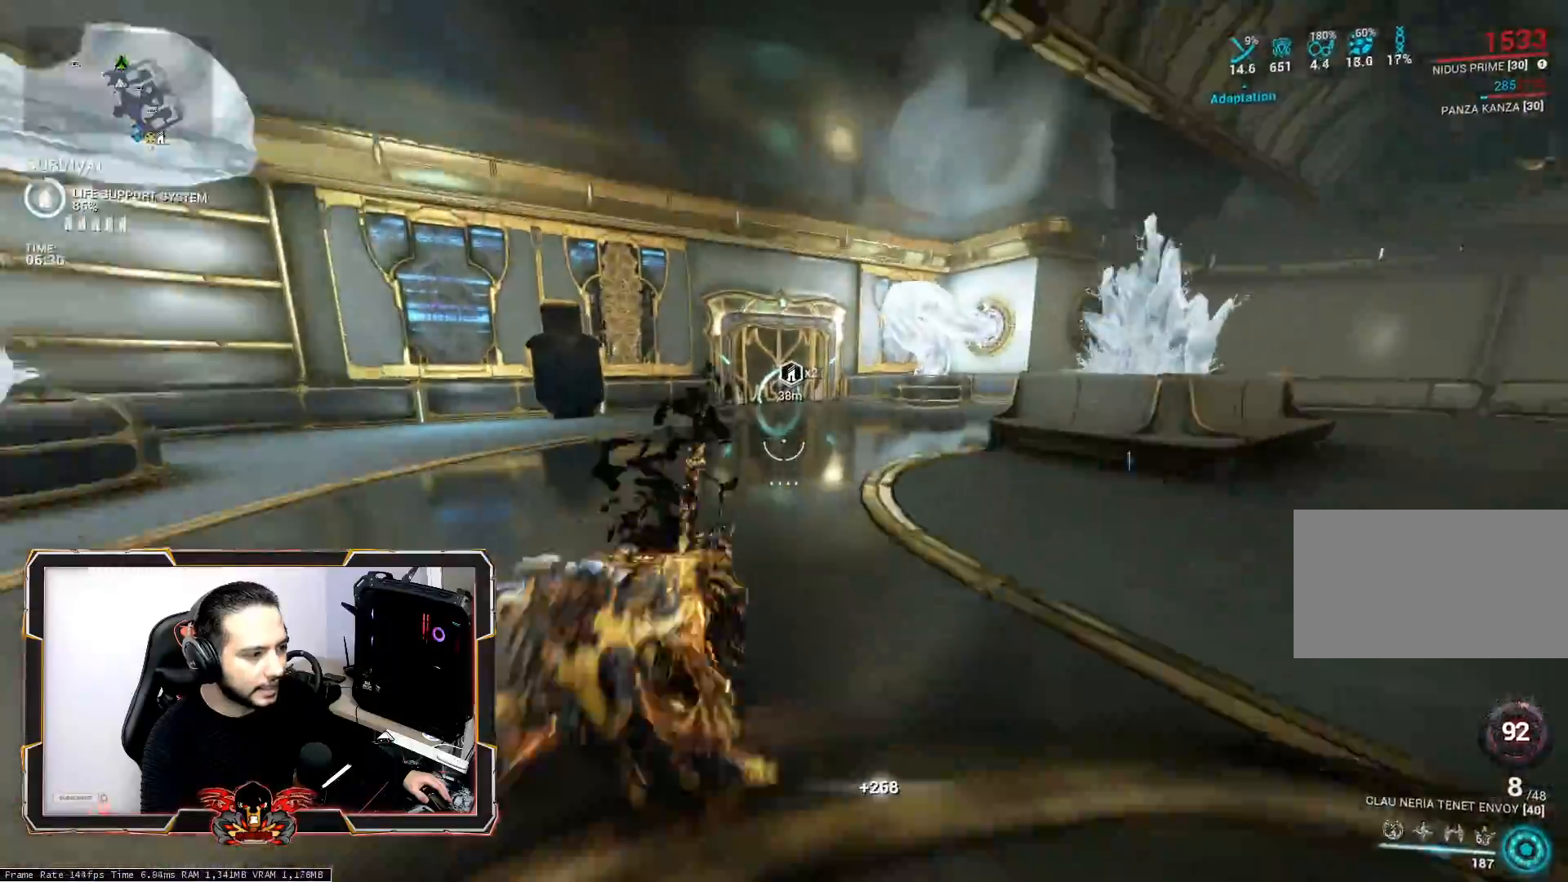
{"keys": ["shift", "z"], "mouse": [], "mouse_move": "still", "events": [[67, "space", "down"], [117, "ctrl", "up"], [167, "space", "up"], [250, "mouse_right", "down"], [250, "shift", "down"], [350, "z", "down"], [400, "shift", "up"], [483, "mouse_right", "up"], [483, "shift", "down"]]}